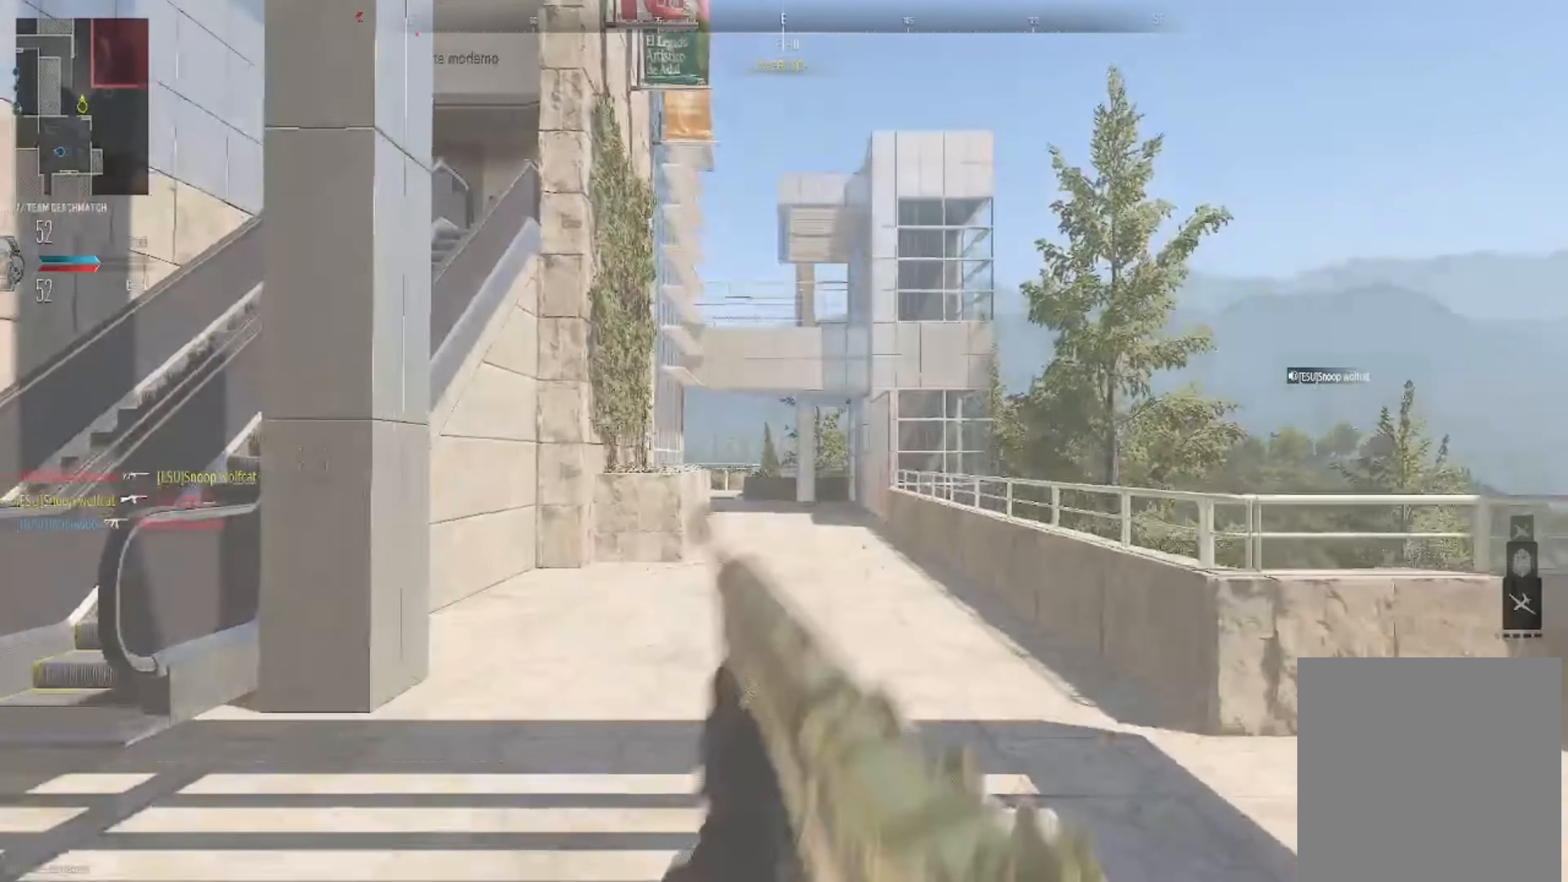
Gameplay with a controller (Xbox layout); each line is a JSON object with the inputs held at the frame after it. "events" lists button and stick changes between this image and that frame as [ms after this image, input, new state], when the widget could be followed in between. Not read: L3 R3.
{"buttons": [], "left_stick": "up", "right_stick": "center", "events": [[334, "right_stick", "center"]]}
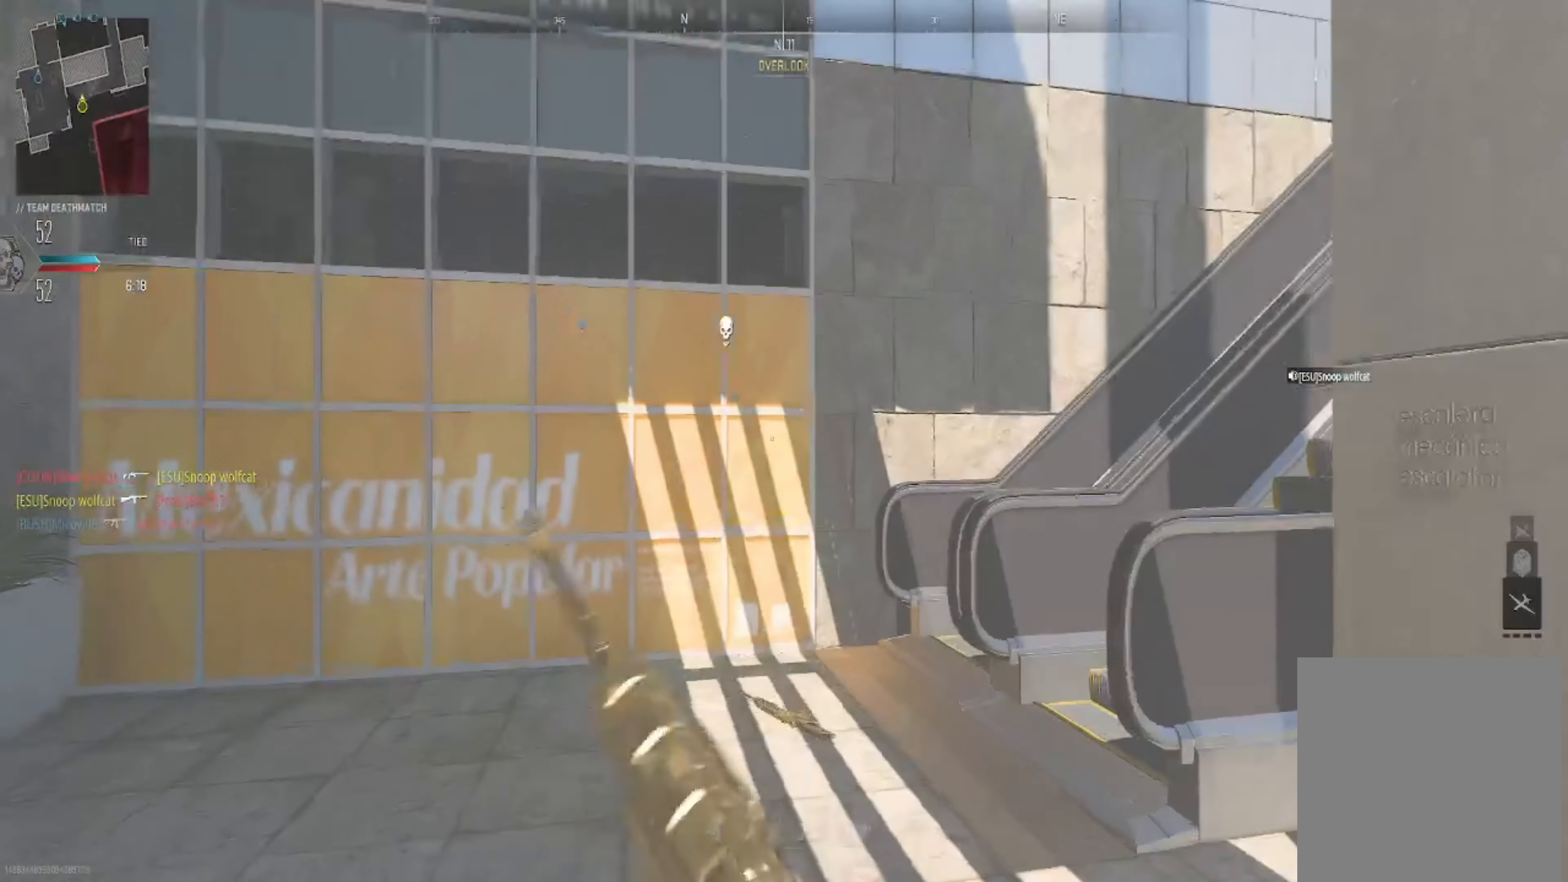
{"buttons": [], "left_stick": "up", "right_stick": "right", "events": [[100, "right_stick", "right"], [267, "right_stick", "center"], [400, "right_stick", "right"]]}
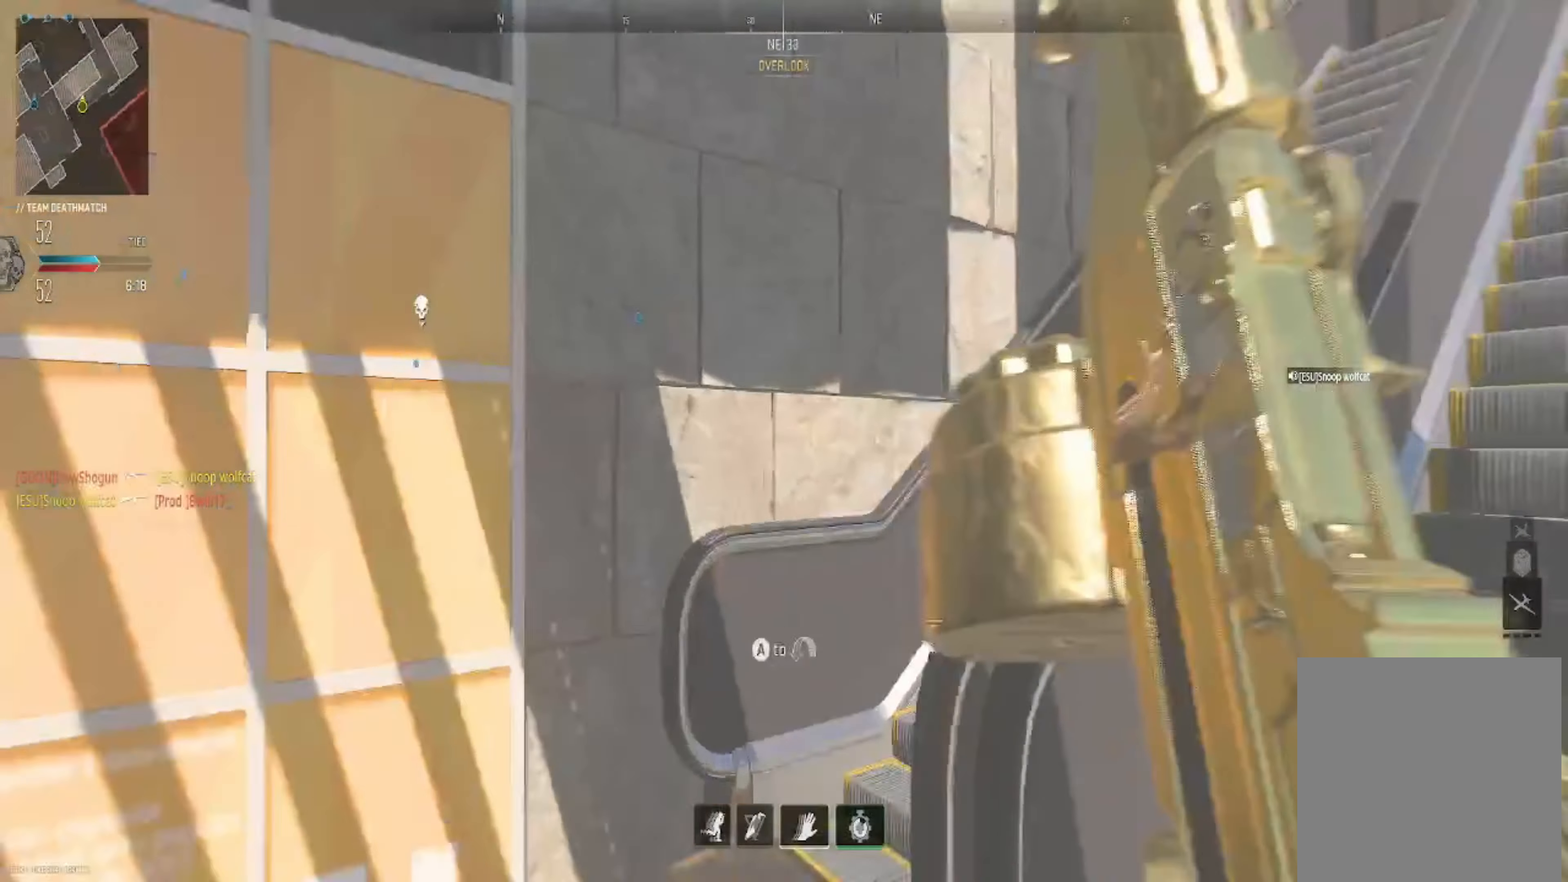
{"buttons": [], "left_stick": "up", "right_stick": "center", "events": [[234, "right_stick", "center"]]}
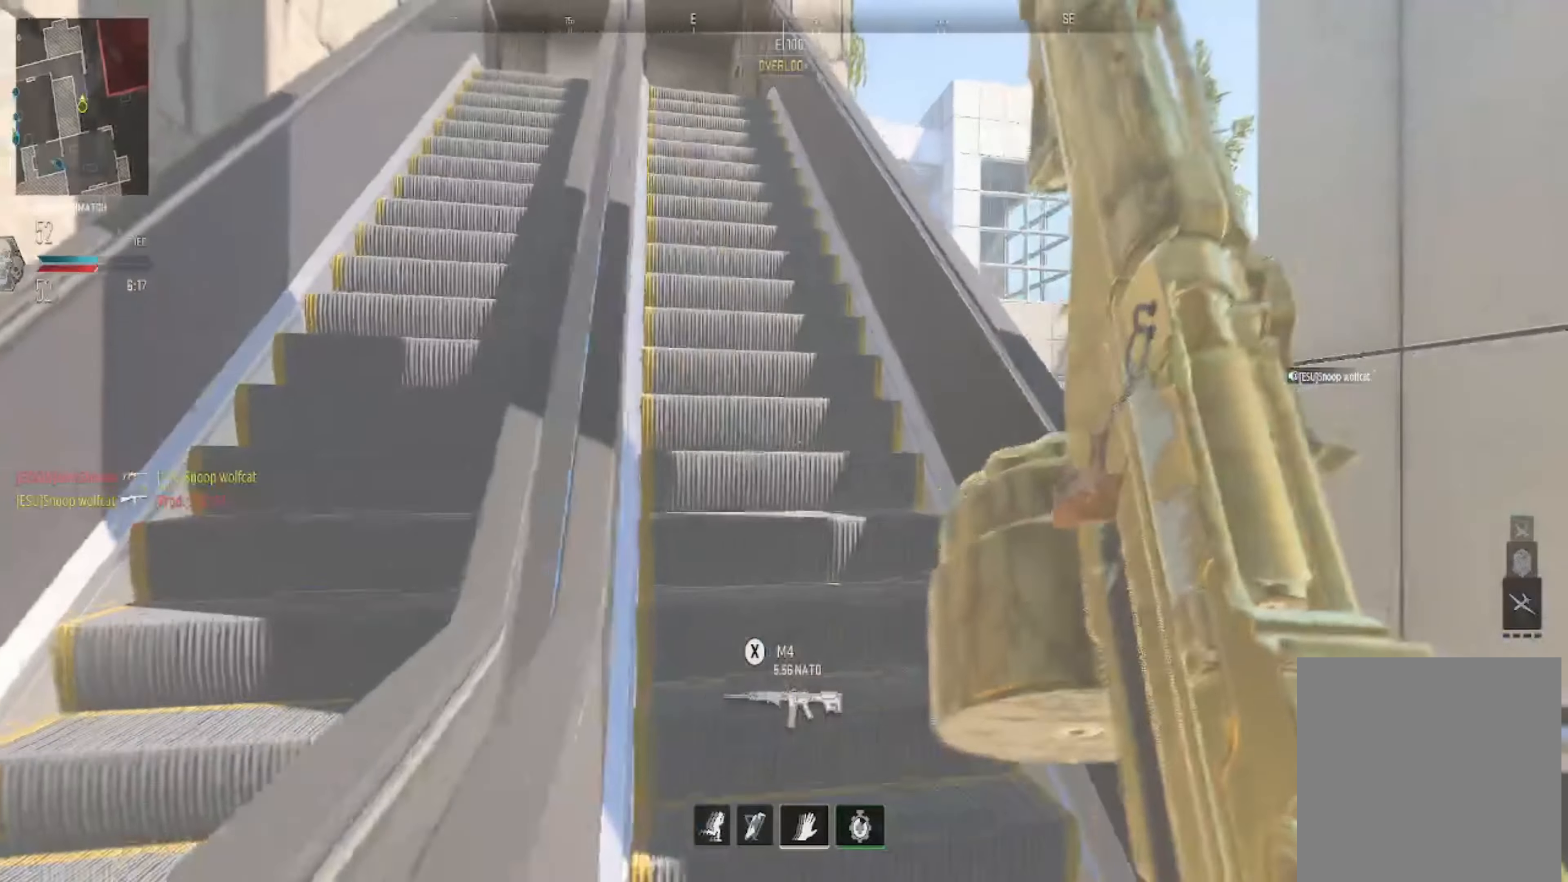
{"buttons": [], "left_stick": "up", "right_stick": "up-left", "events": [[33, "right_stick", "left"], [200, "right_stick", "center"], [433, "right_stick", "up-left"]]}
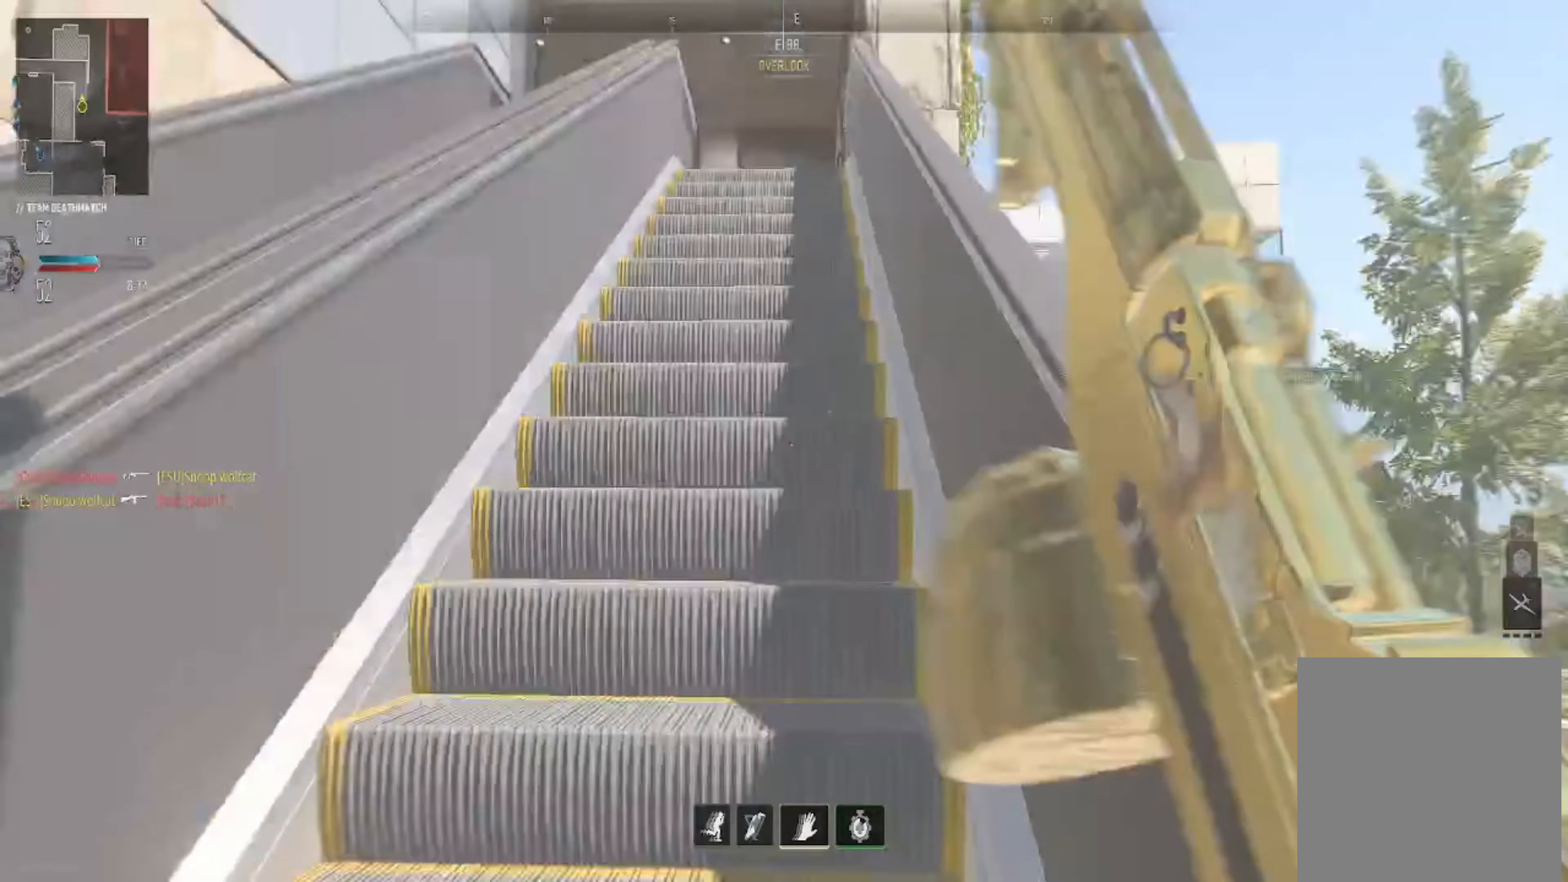
{"buttons": [], "left_stick": "up", "right_stick": "down", "events": [[33, "right_stick", "center"], [434, "right_stick", "down"]]}
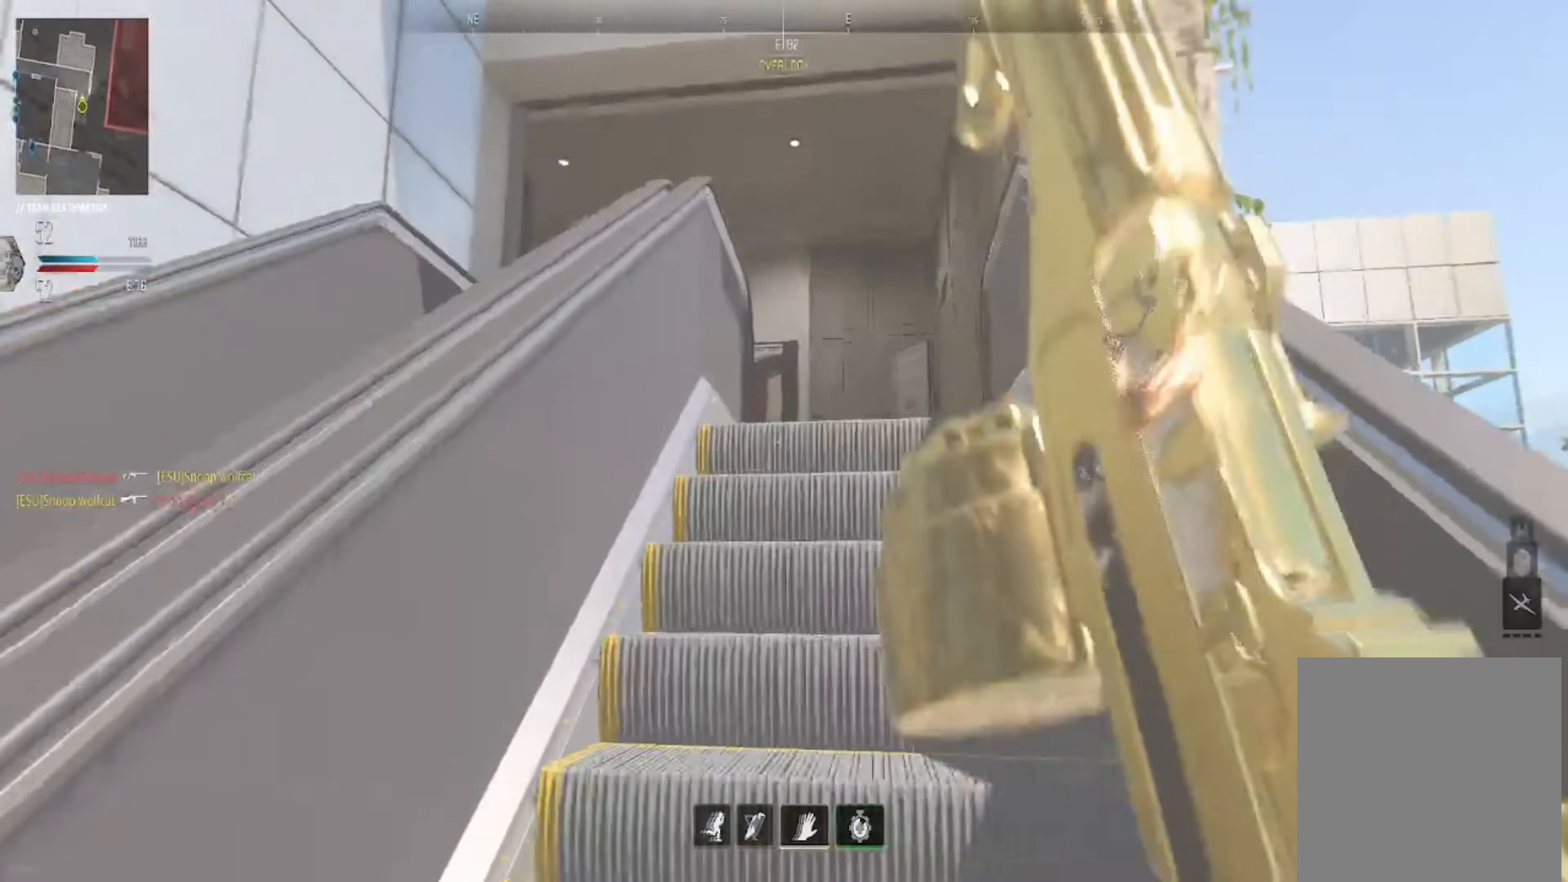
{"buttons": [], "left_stick": "up", "right_stick": "down-left", "events": [[100, "right_stick", "center"], [334, "right_stick", "down-left"]]}
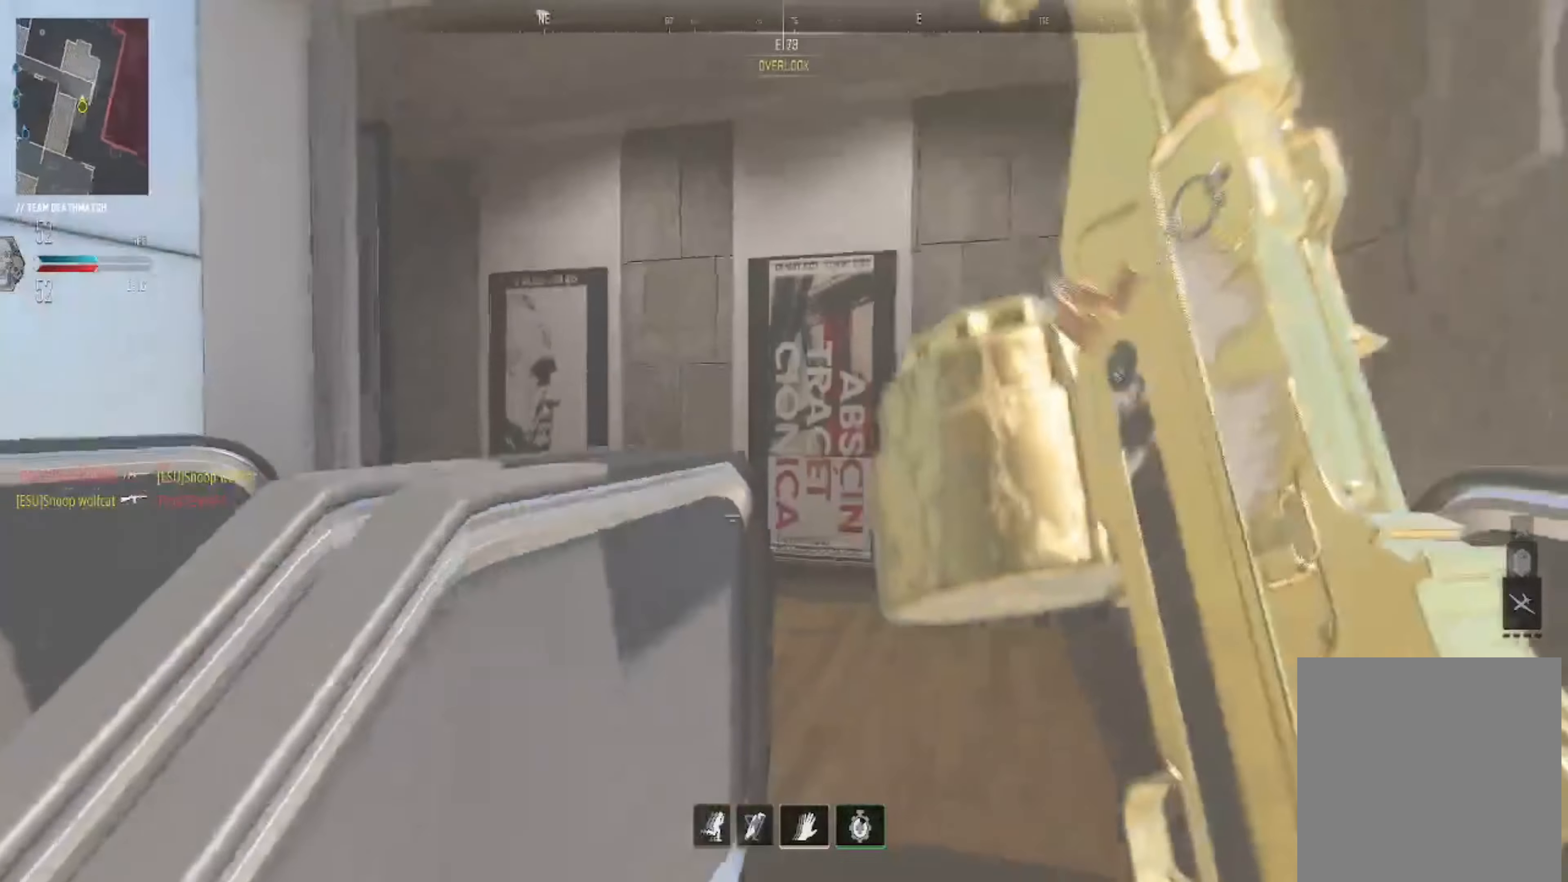
{"buttons": [], "left_stick": "up", "right_stick": "left", "events": [[34, "right_stick", "center"], [167, "right_stick", "left"]]}
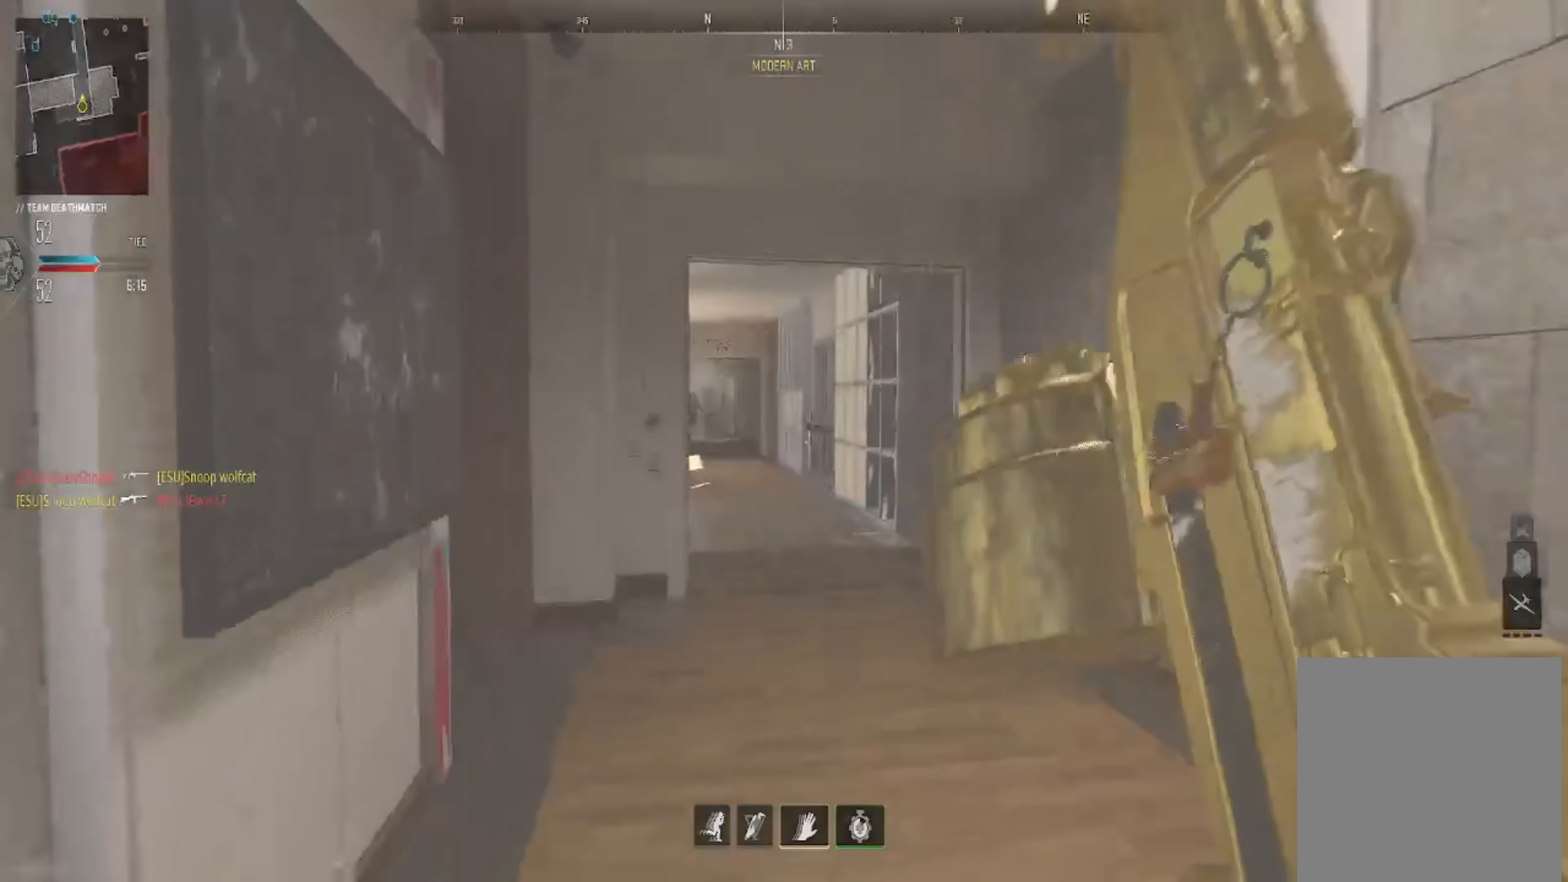
{"buttons": ["L2"], "left_stick": "up", "right_stick": "left", "events": [[33, "right_stick", "center"], [400, "right_stick", "left"], [434, "L2", "down"]]}
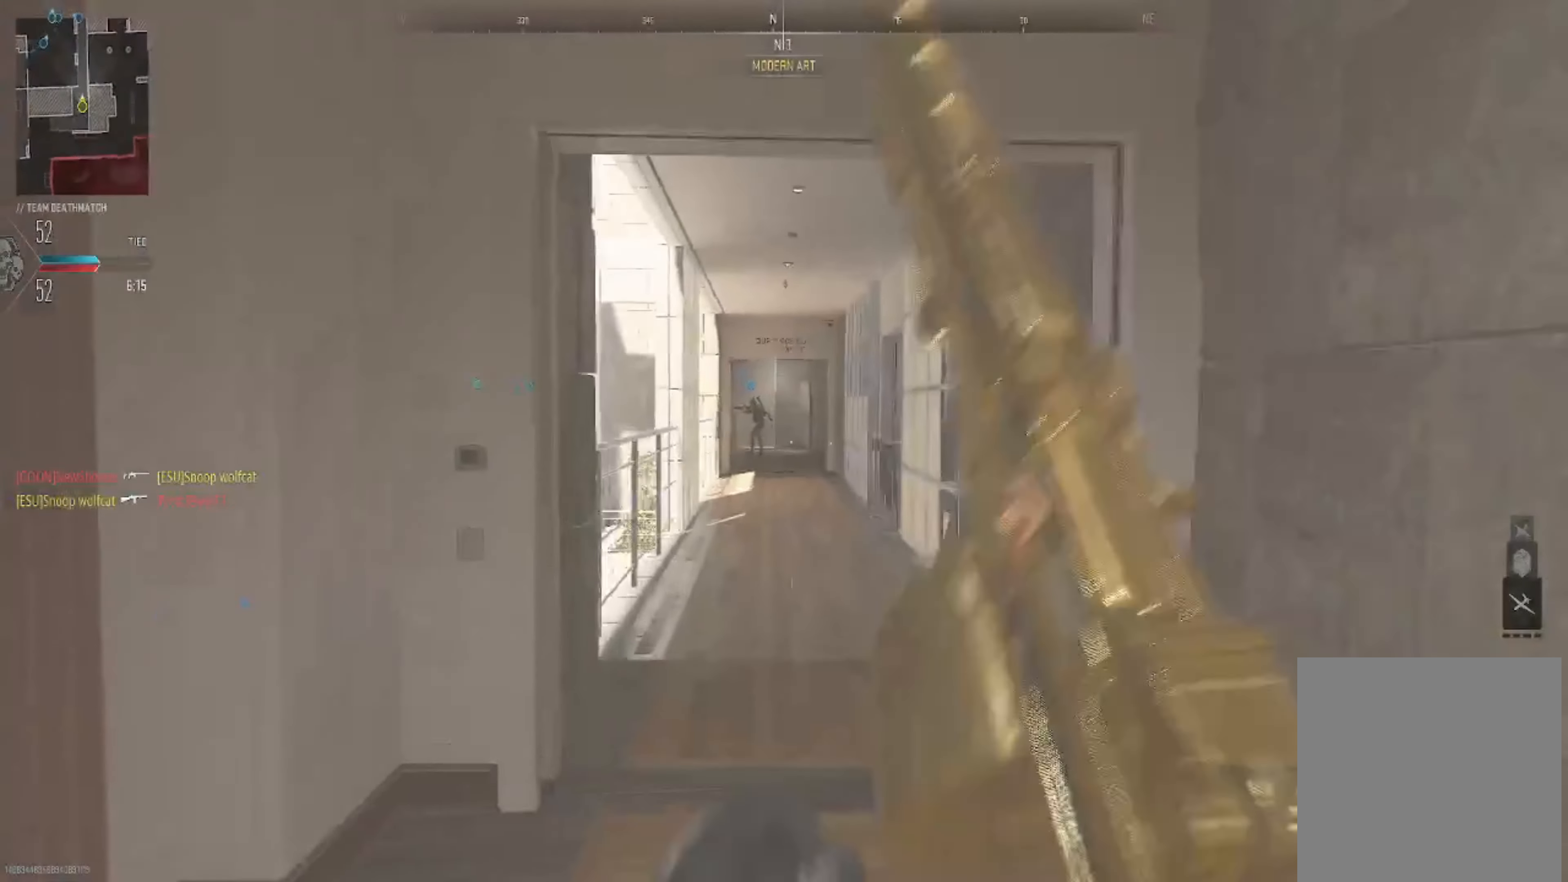
{"buttons": [], "left_stick": "up", "right_stick": "center"}
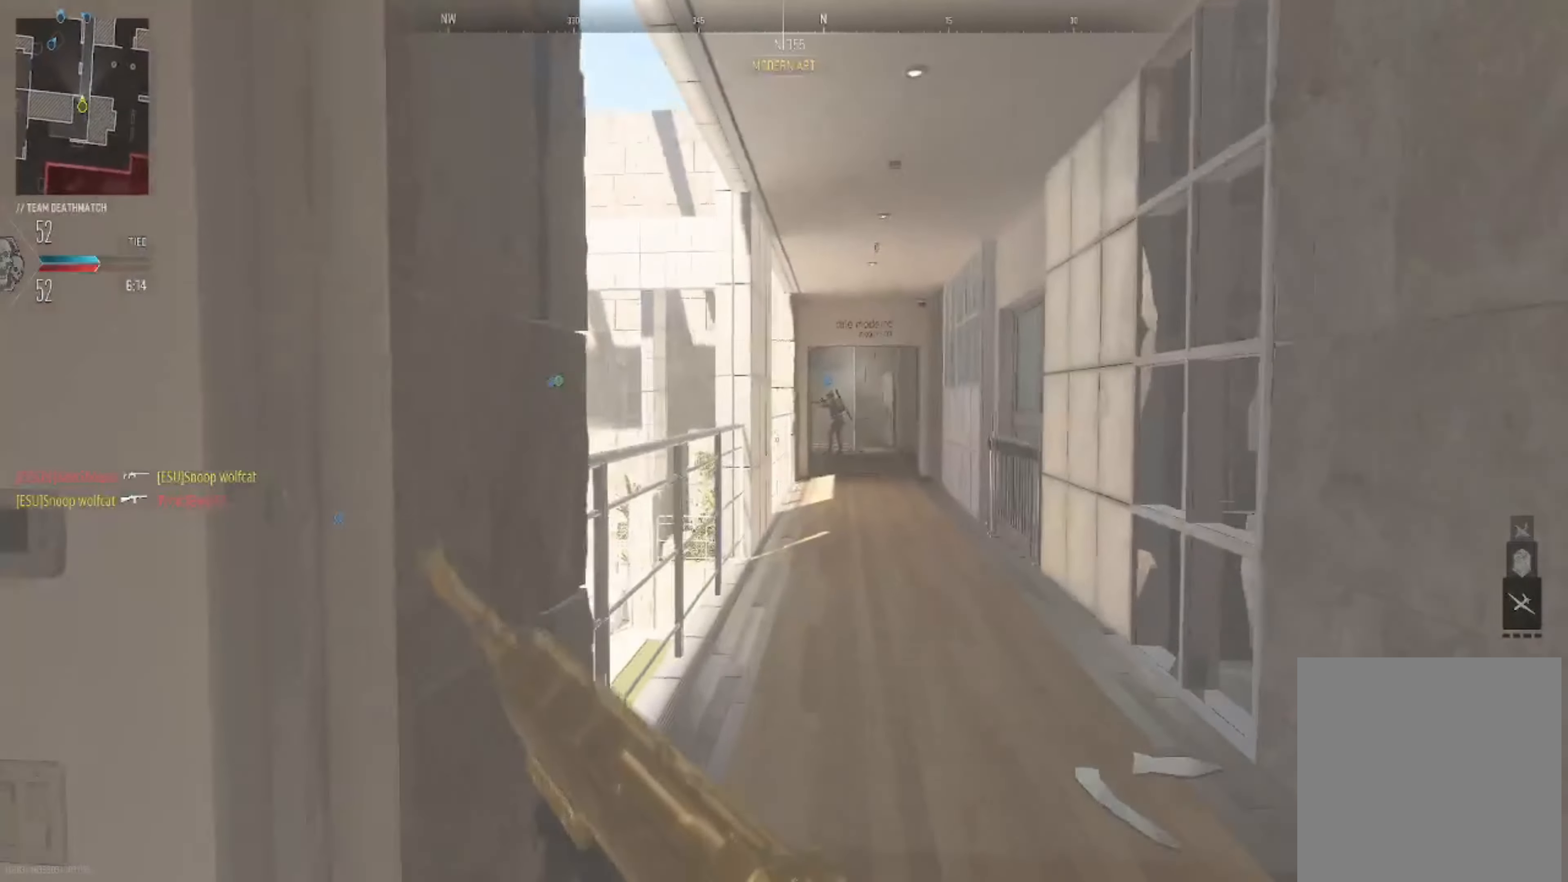
{"buttons": [], "left_stick": "up", "right_stick": "right", "events": [[433, "right_stick", "right"]]}
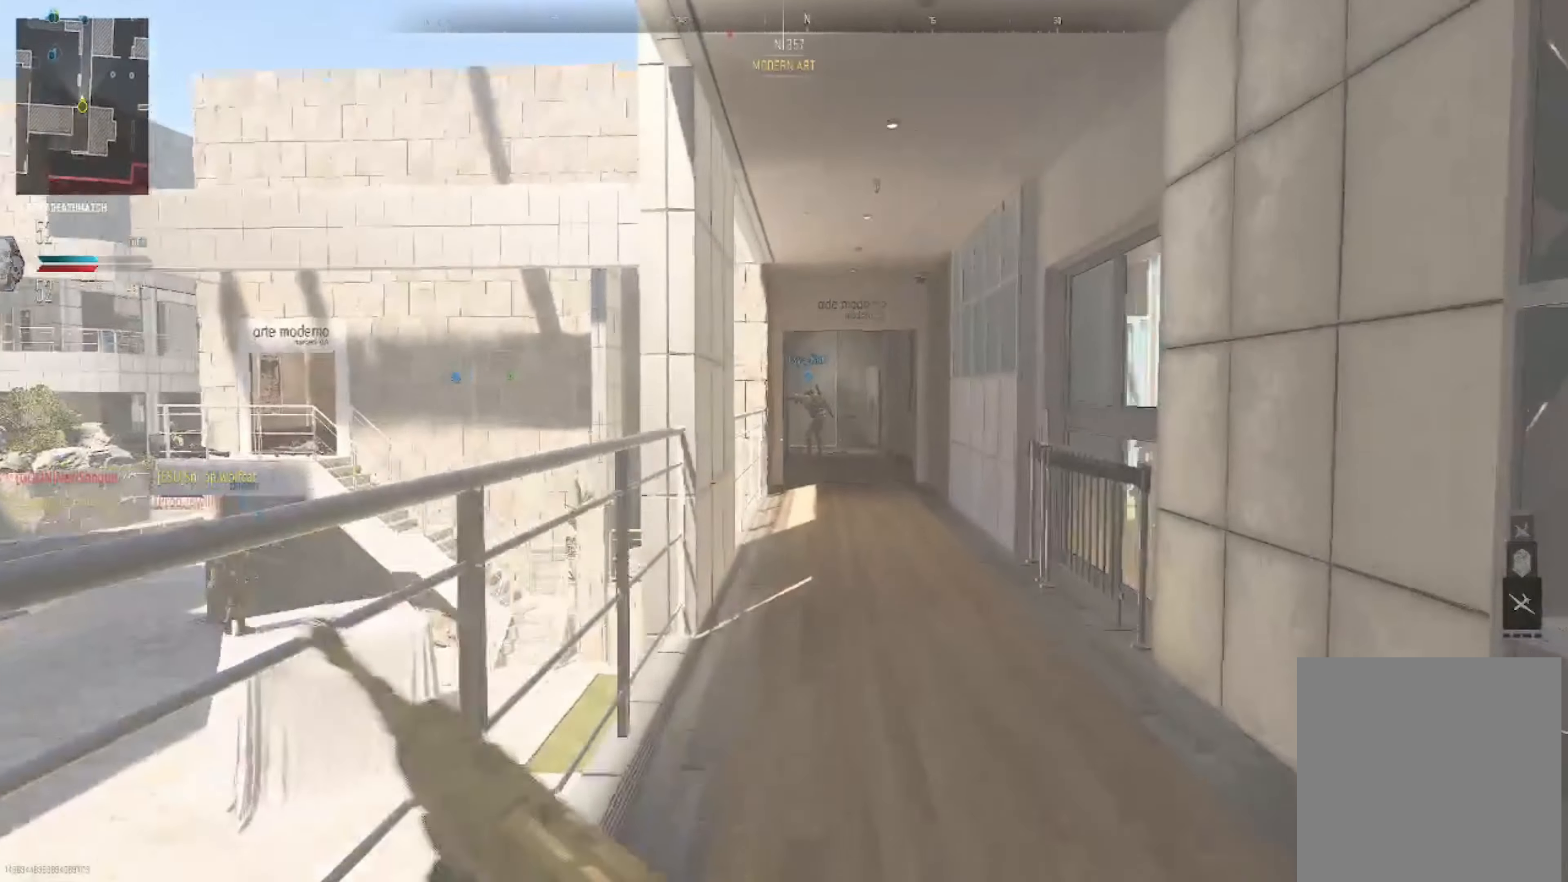
{"buttons": [], "left_stick": "up", "right_stick": "center", "events": [[100, "right_stick", "center"]]}
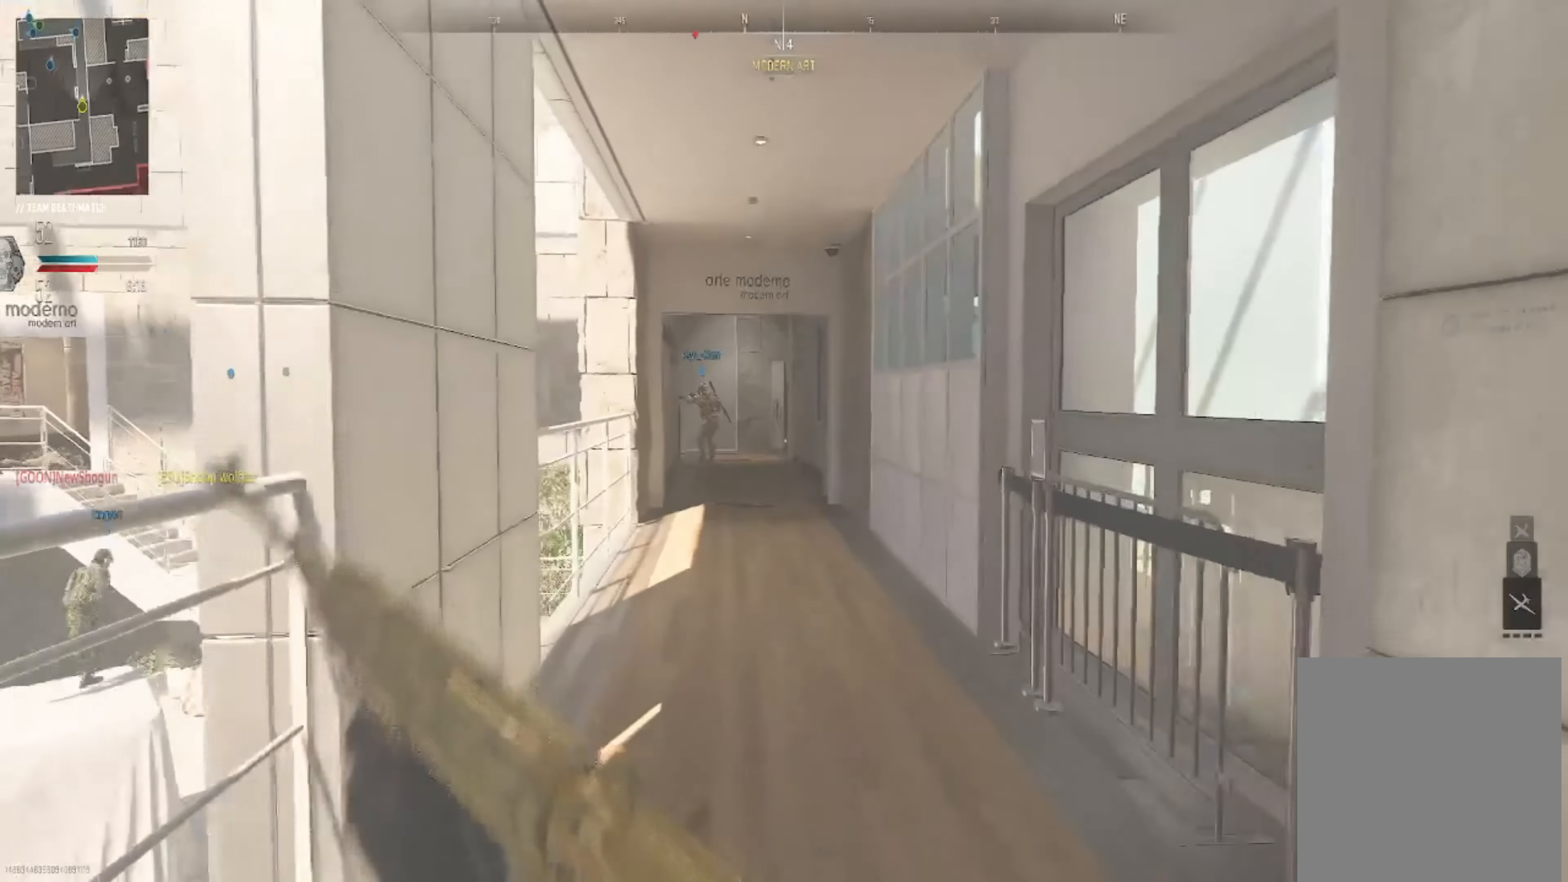
{"buttons": [], "left_stick": "up", "right_stick": "center", "events": []}
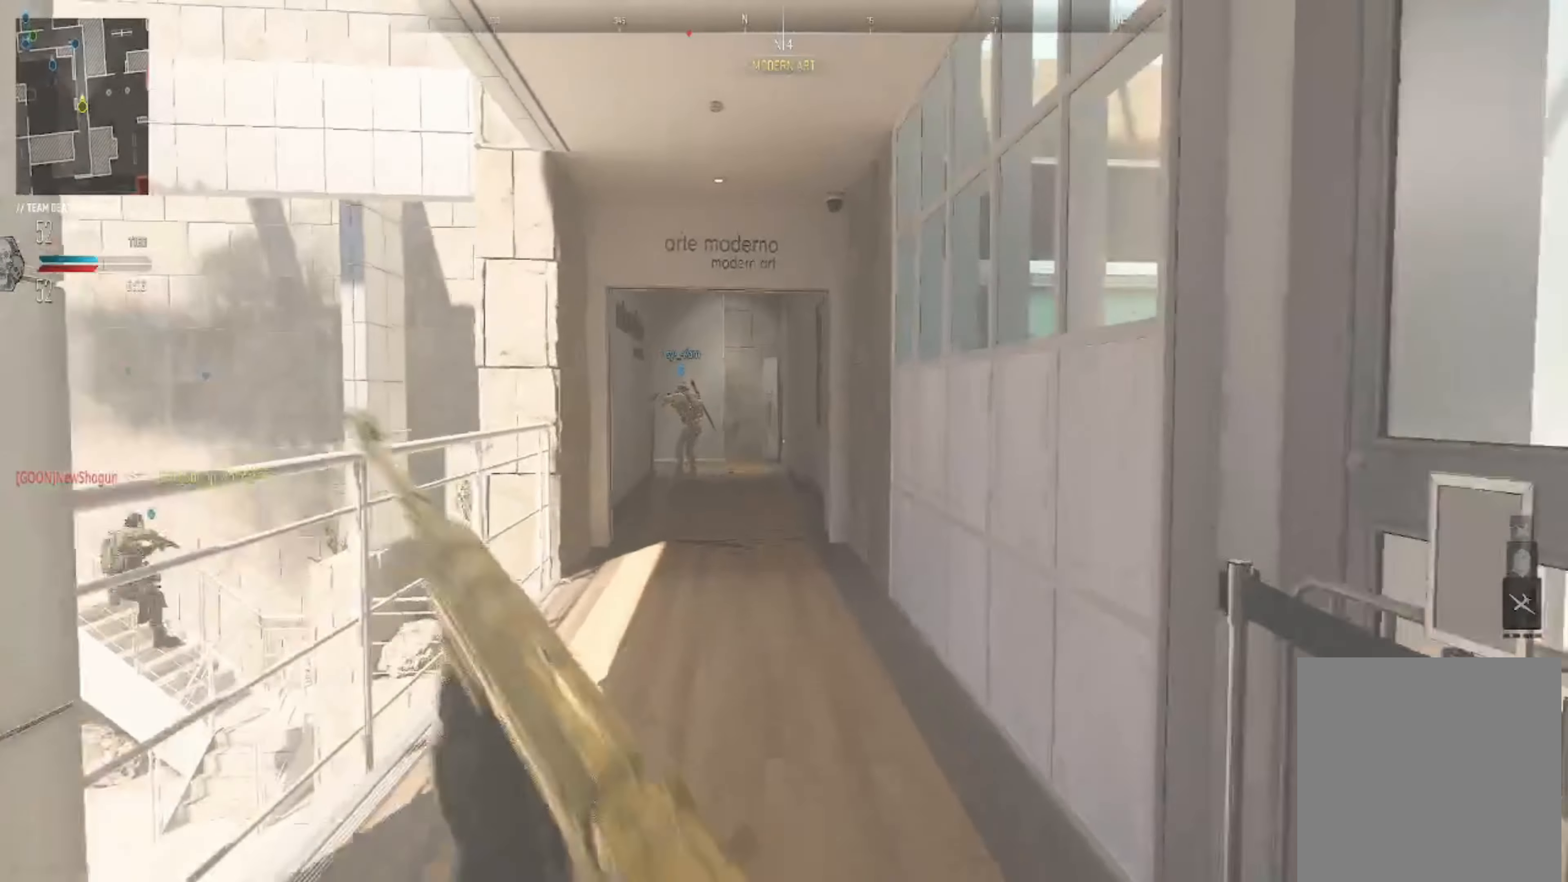
{"buttons": [], "left_stick": "up", "right_stick": "center", "events": [[134, "right_stick", "down-left"], [267, "right_stick", "center"]]}
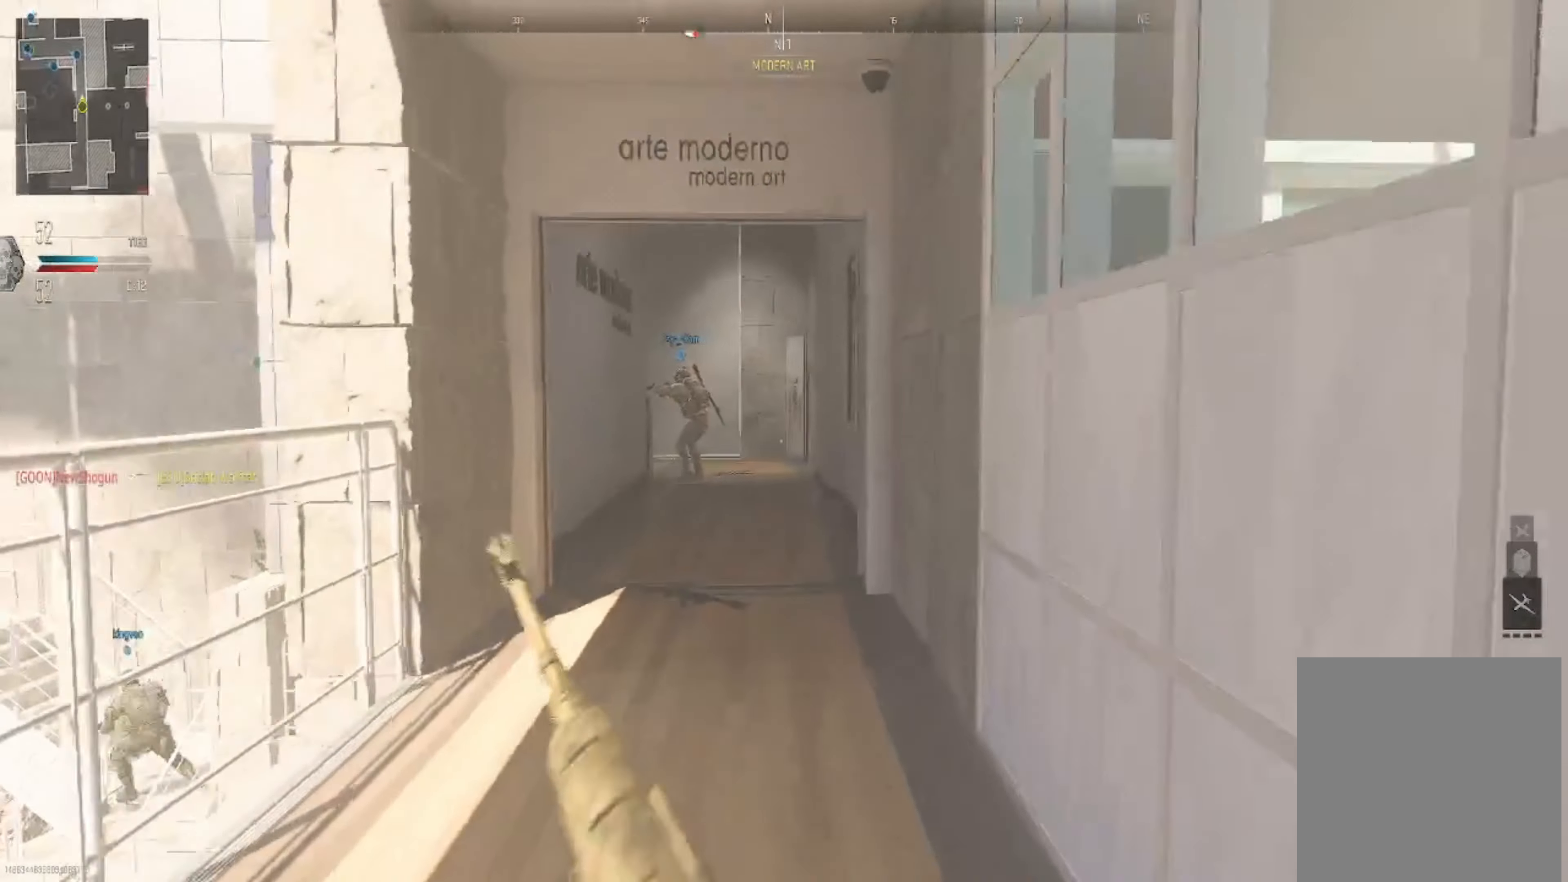
{"buttons": [], "left_stick": "up", "right_stick": "center", "events": [[66, "right_stick", "left"], [266, "right_stick", "center"]]}
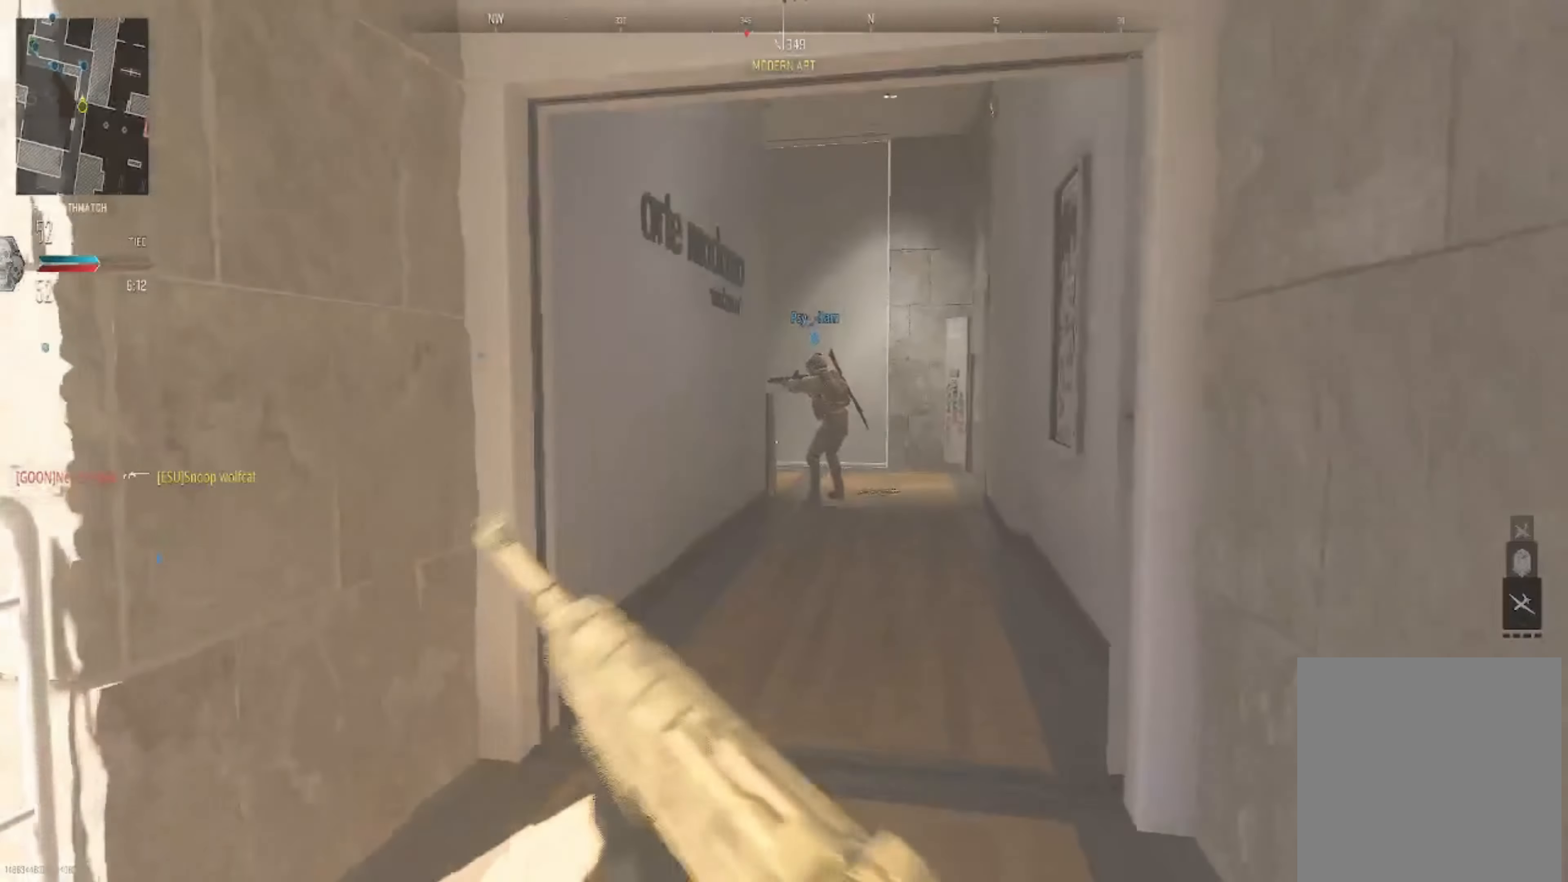
{"buttons": [], "left_stick": "up-right", "right_stick": "center", "events": [[434, "left_stick", "up-right"]]}
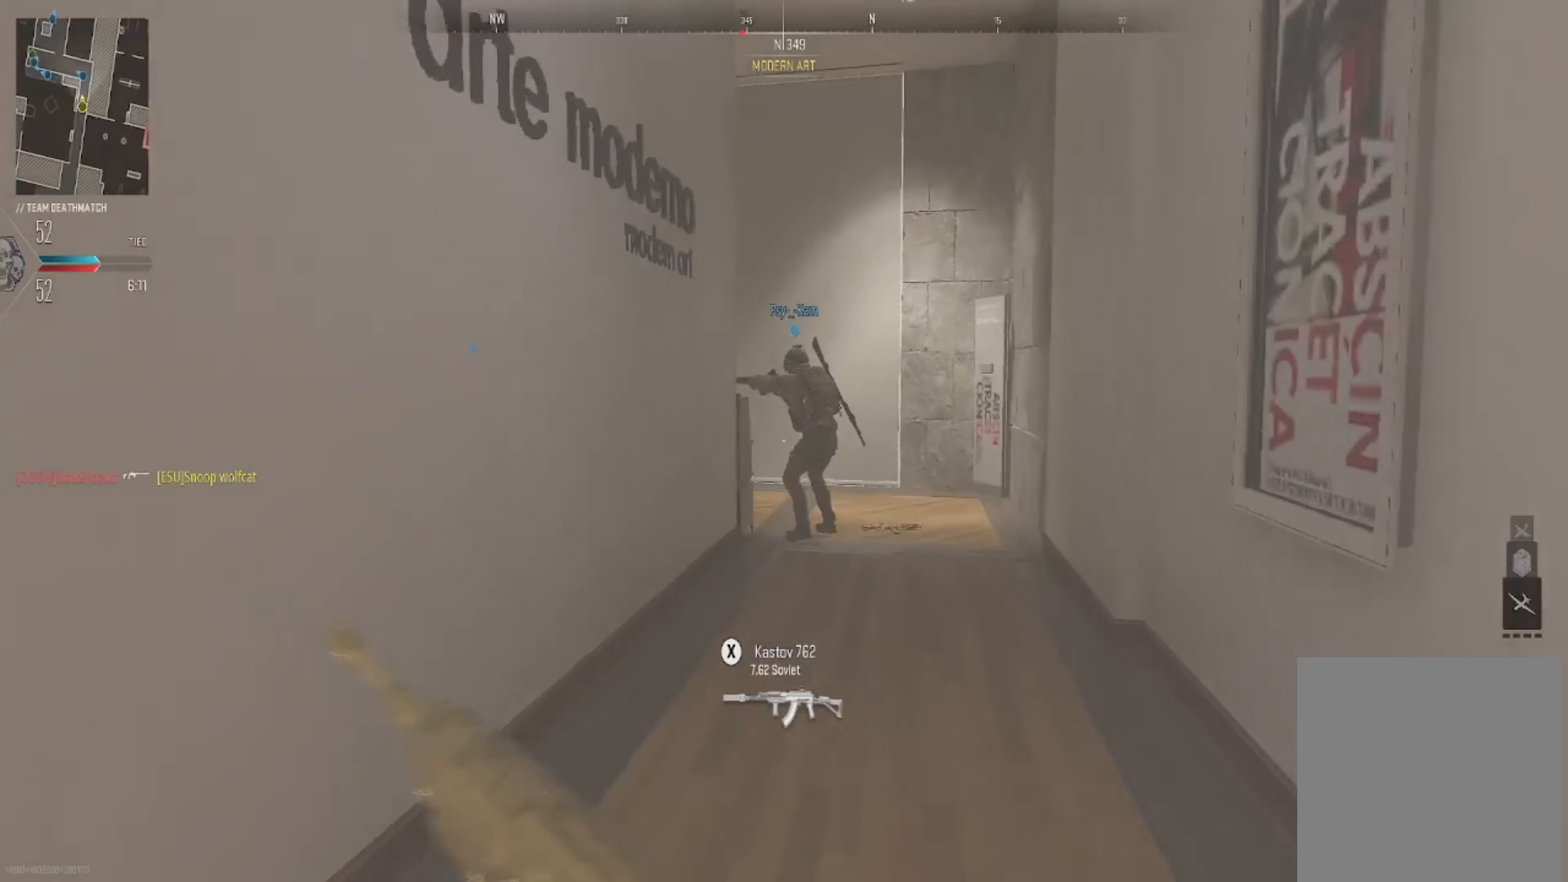
{"buttons": [], "left_stick": "up-right", "right_stick": "left", "events": [[367, "right_stick", "left"]]}
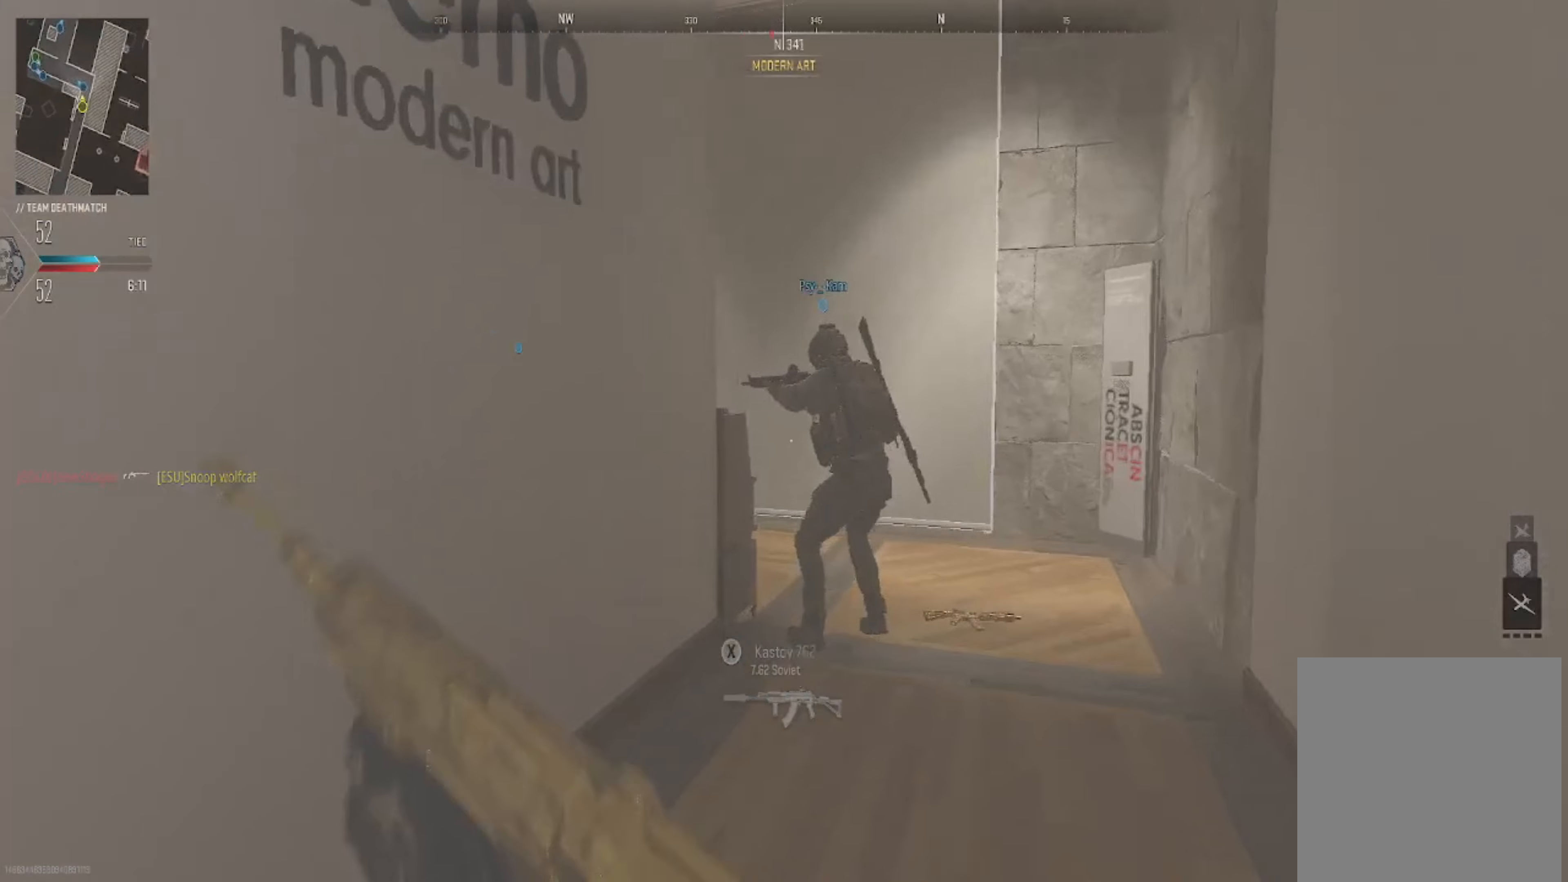
{"buttons": [], "left_stick": "up-right", "right_stick": "left", "events": [[134, "right_stick", "center"], [301, "right_stick", "up-left"], [501, "right_stick", "left"]]}
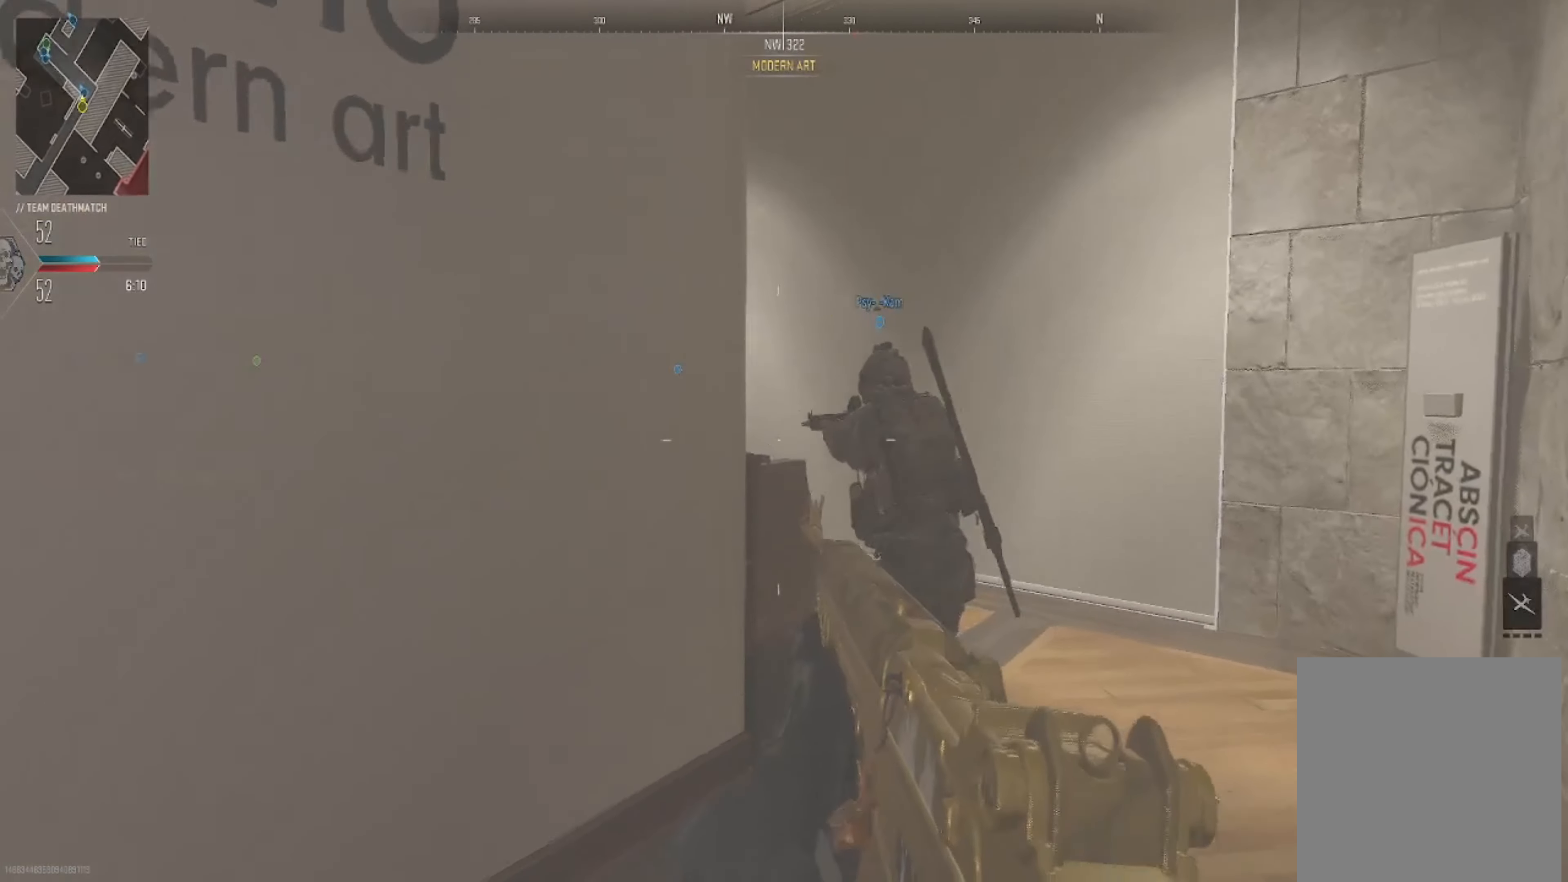
{"buttons": ["L2"], "left_stick": "up-right", "right_stick": "left", "events": [[334, "L2", "down"]]}
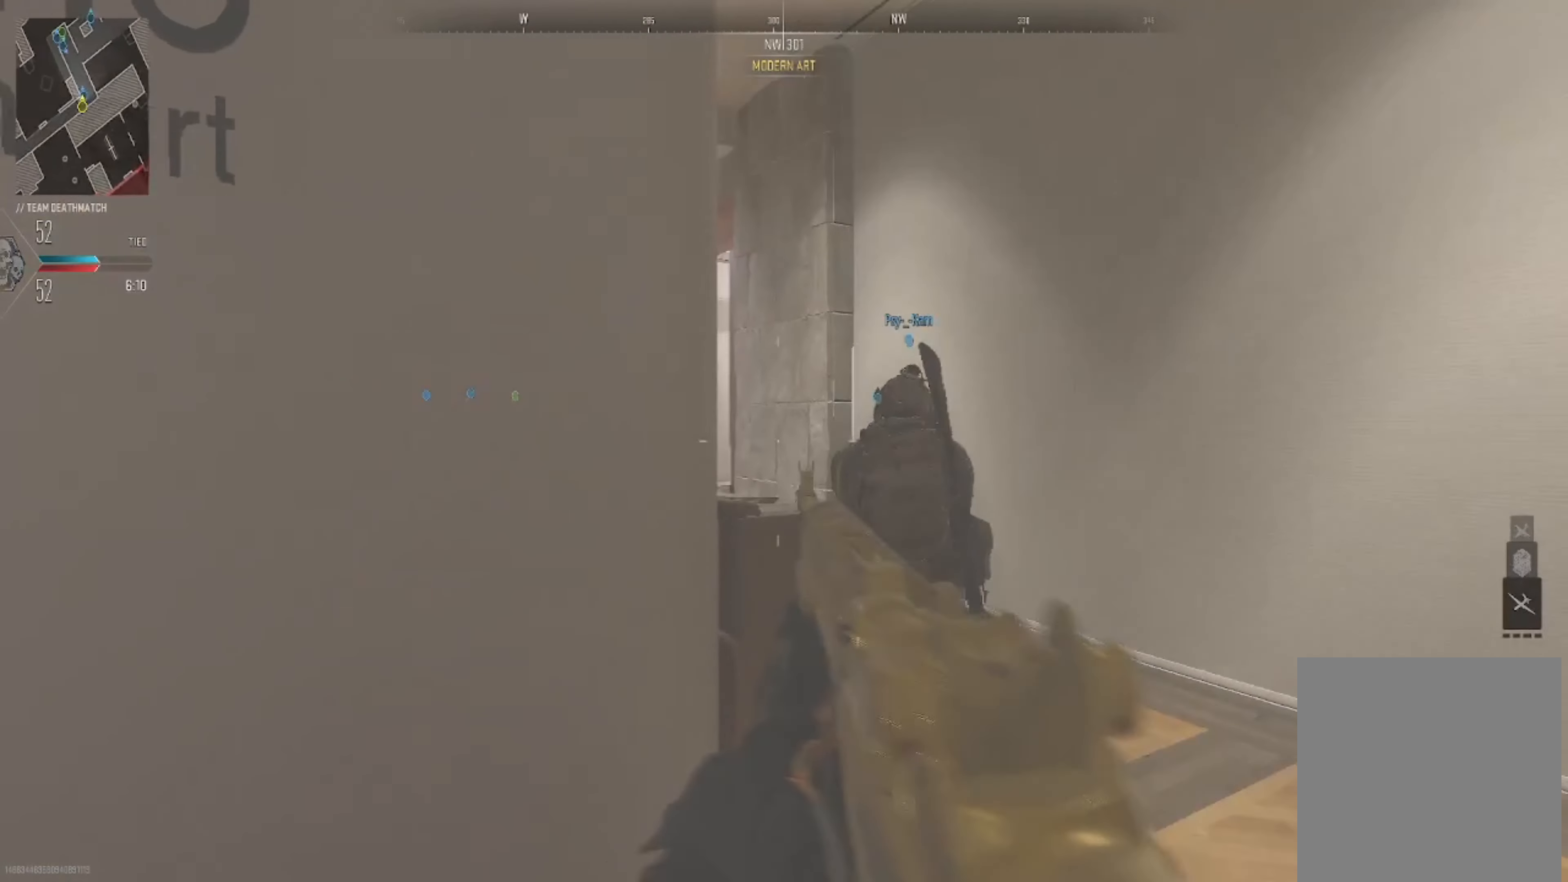
{"buttons": [], "left_stick": "up-right", "right_stick": "center", "events": [[134, "right_stick", "center"], [167, "L2", "up"], [301, "right_stick", "left"], [367, "right_stick", "center"]]}
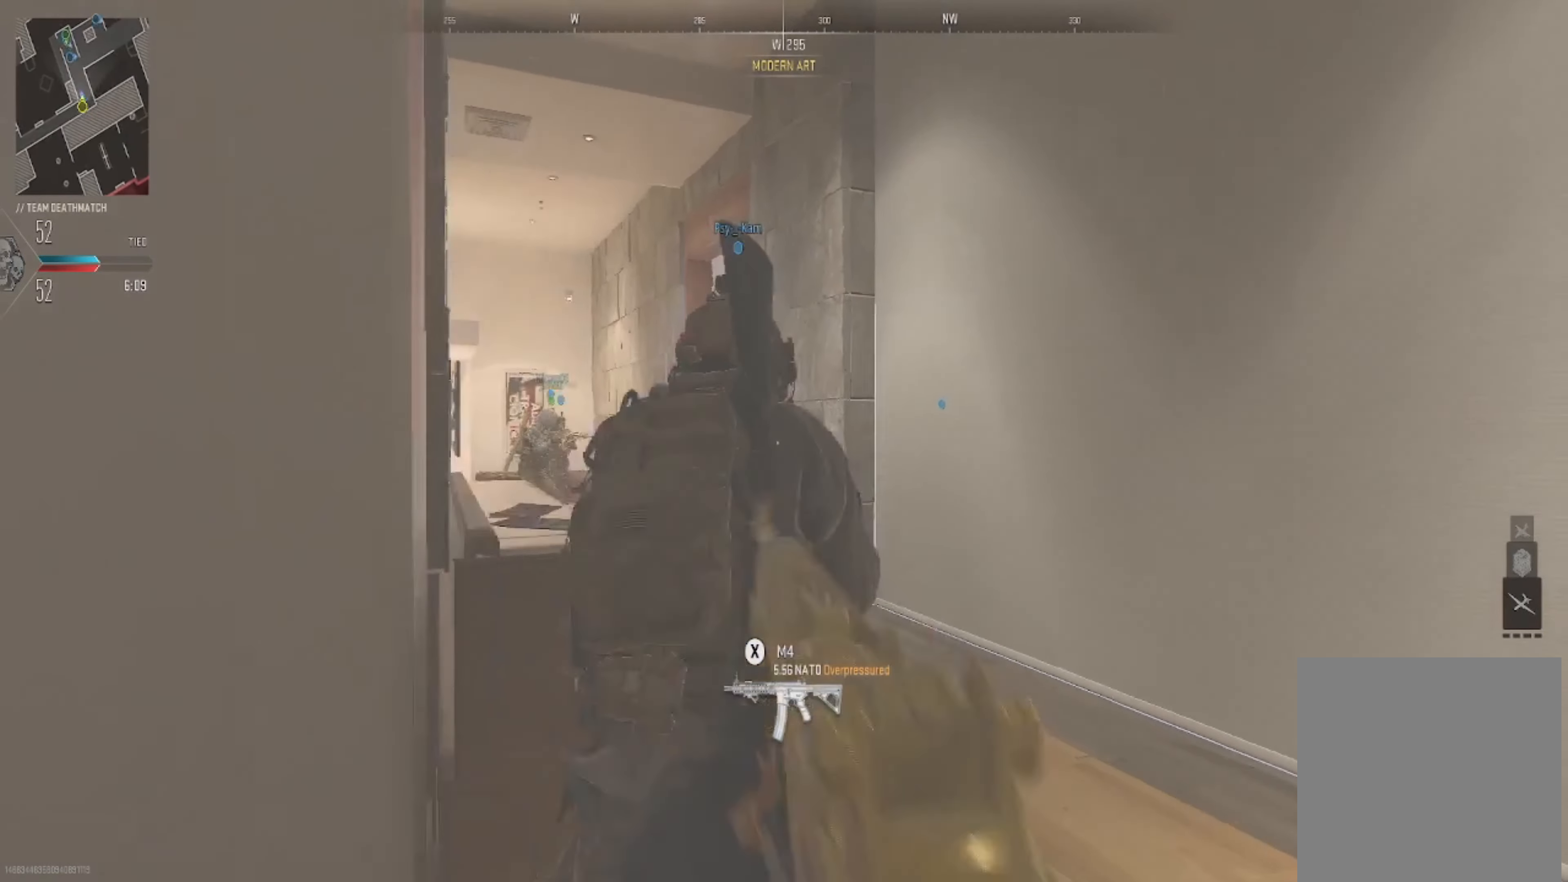
{"buttons": [], "left_stick": "up", "right_stick": "center", "events": [[100, "left_stick", "up"], [200, "right_stick", "down-left"], [300, "right_stick", "center"]]}
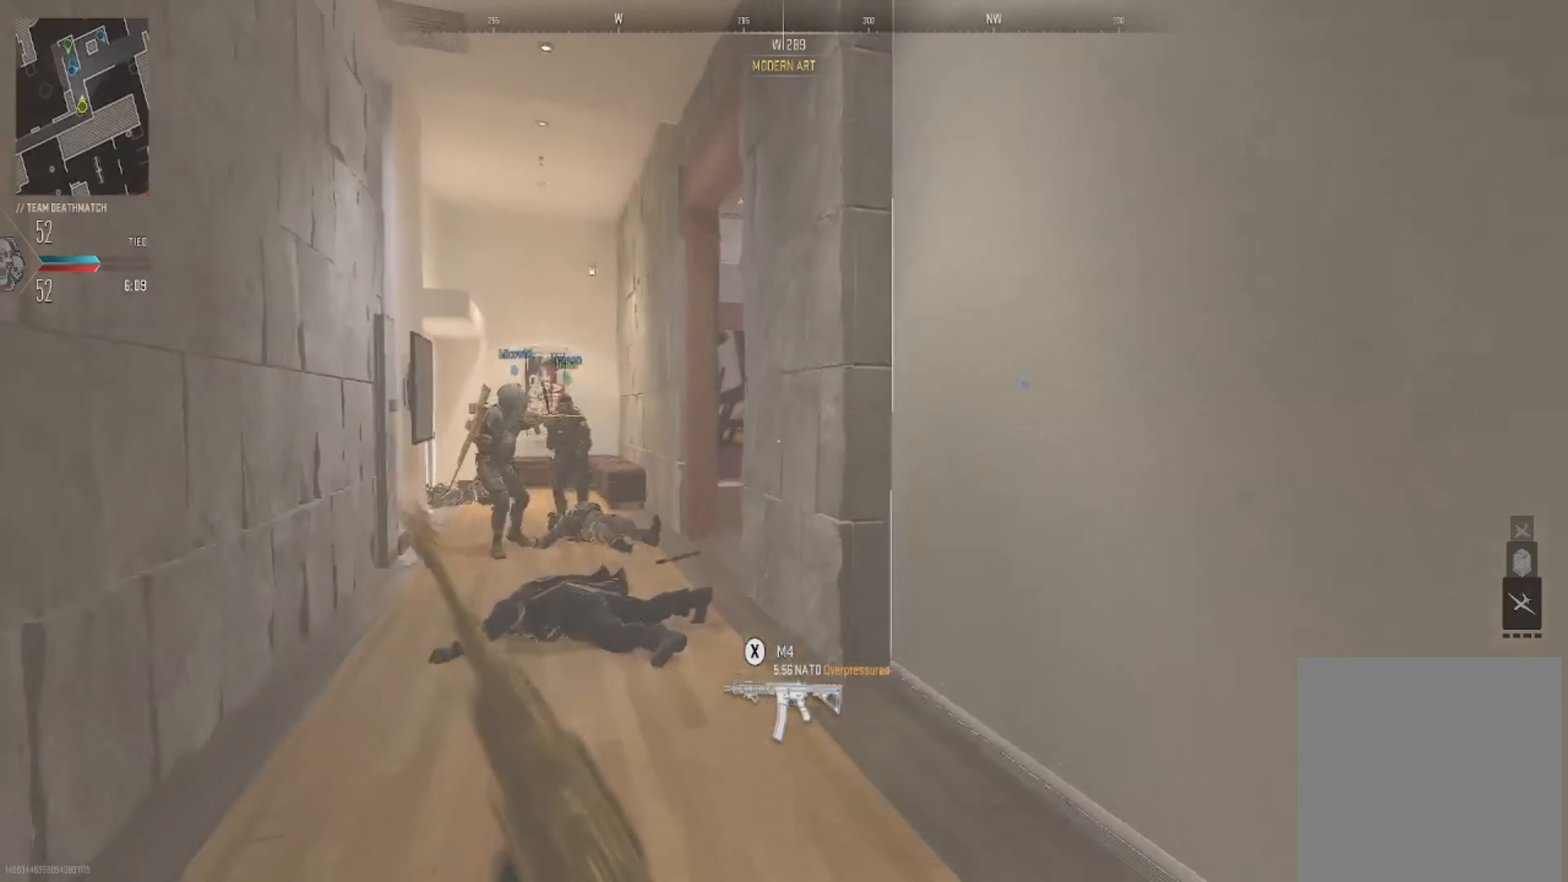
{"buttons": [], "left_stick": "up-left", "right_stick": "center", "events": [[100, "right_stick", "right"], [134, "left_stick", "center"], [167, "right_stick", "center"], [267, "left_stick", "up-left"], [267, "right_stick", "right"], [468, "right_stick", "center"]]}
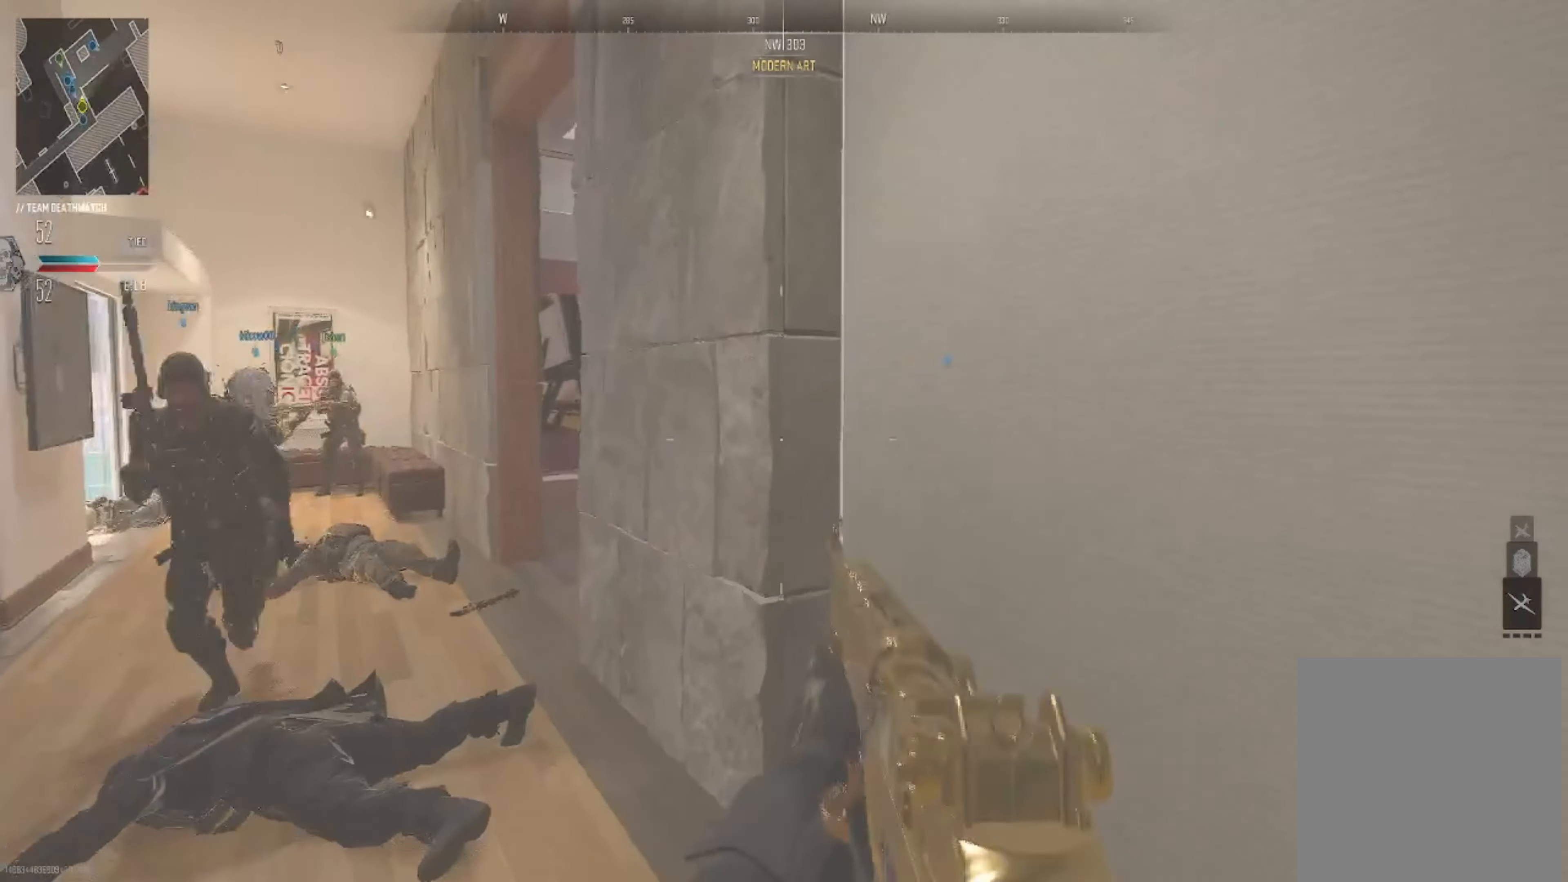
{"buttons": [], "left_stick": "up-left", "right_stick": "center", "events": [[367, "right_stick", "right"], [467, "right_stick", "center"]]}
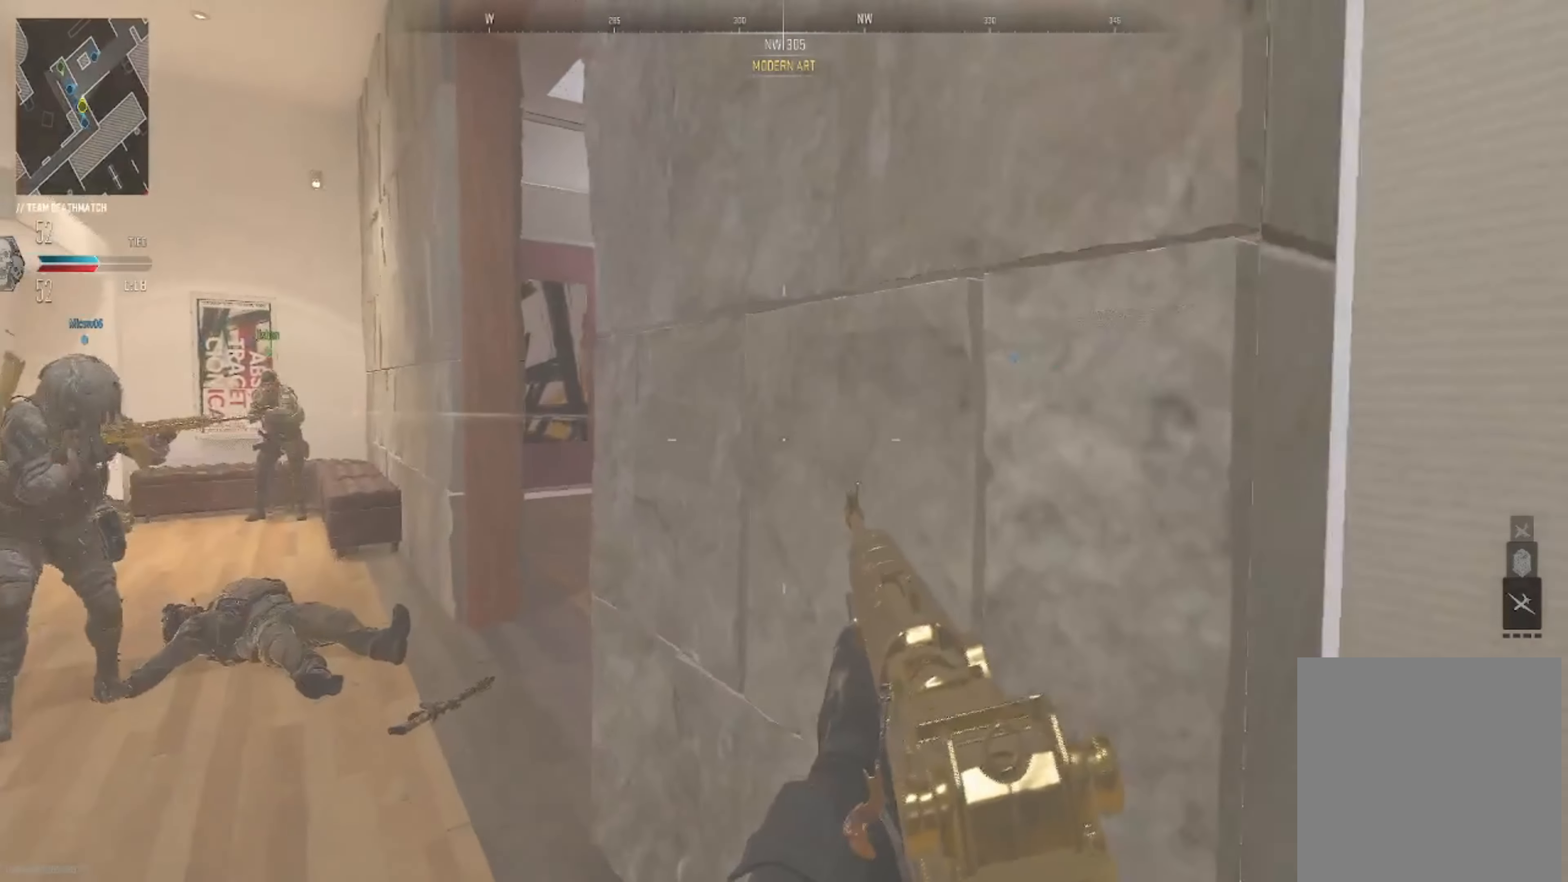
{"buttons": [], "left_stick": "up-left", "right_stick": "up-right", "events": [[67, "B", "down"], [167, "B", "up"], [401, "right_stick", "up-right"]]}
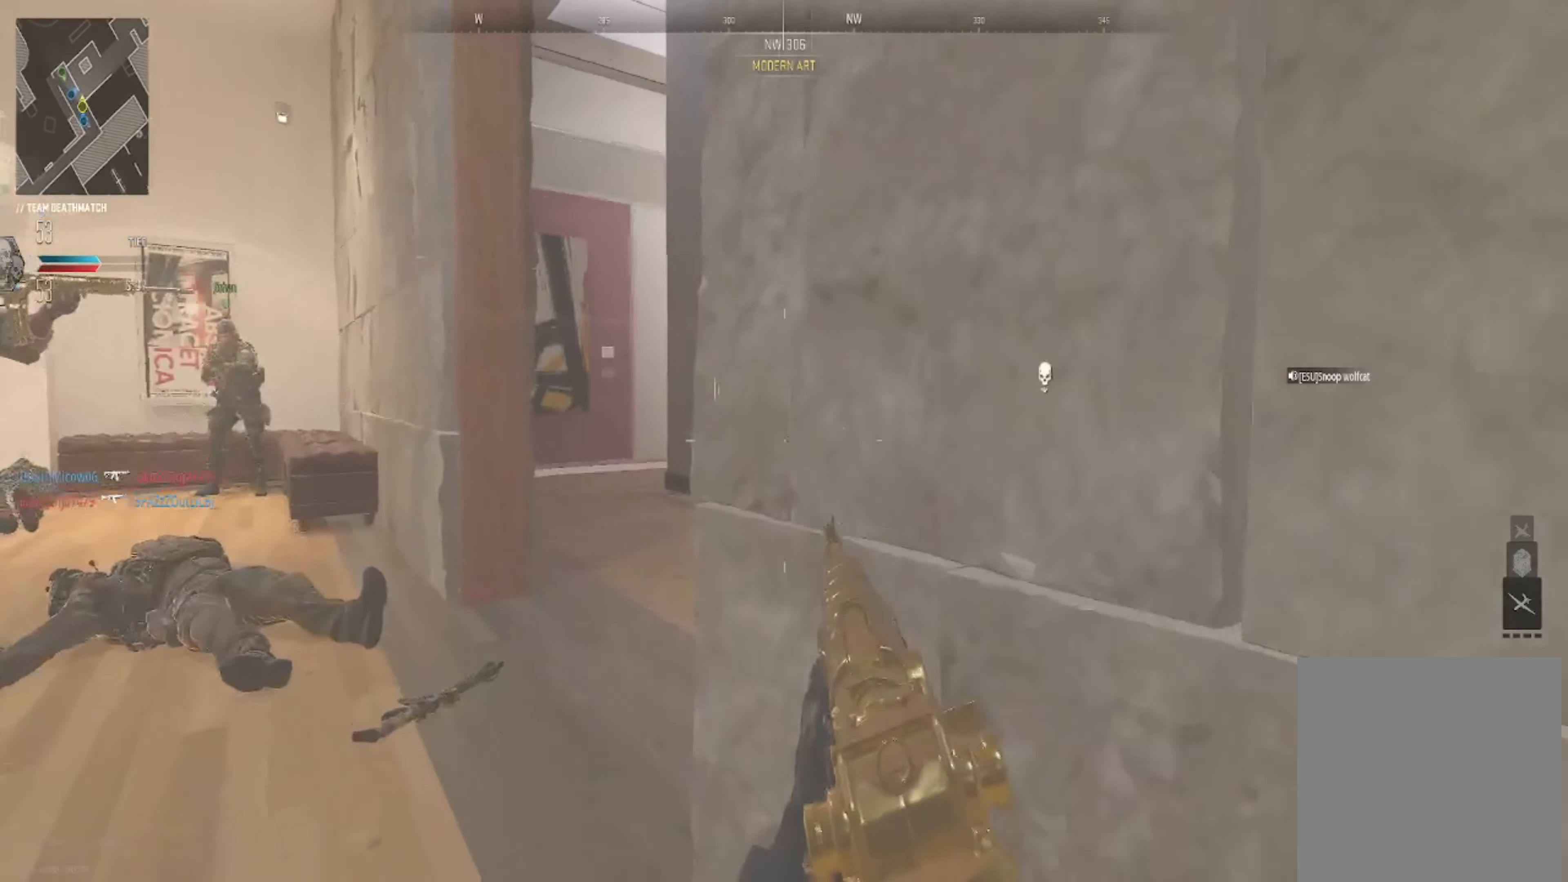
{"buttons": ["L2"], "left_stick": "up-left", "right_stick": "center", "events": [[200, "right_stick", "center"], [300, "right_stick", "right"], [467, "L2", "down"], [467, "right_stick", "center"]]}
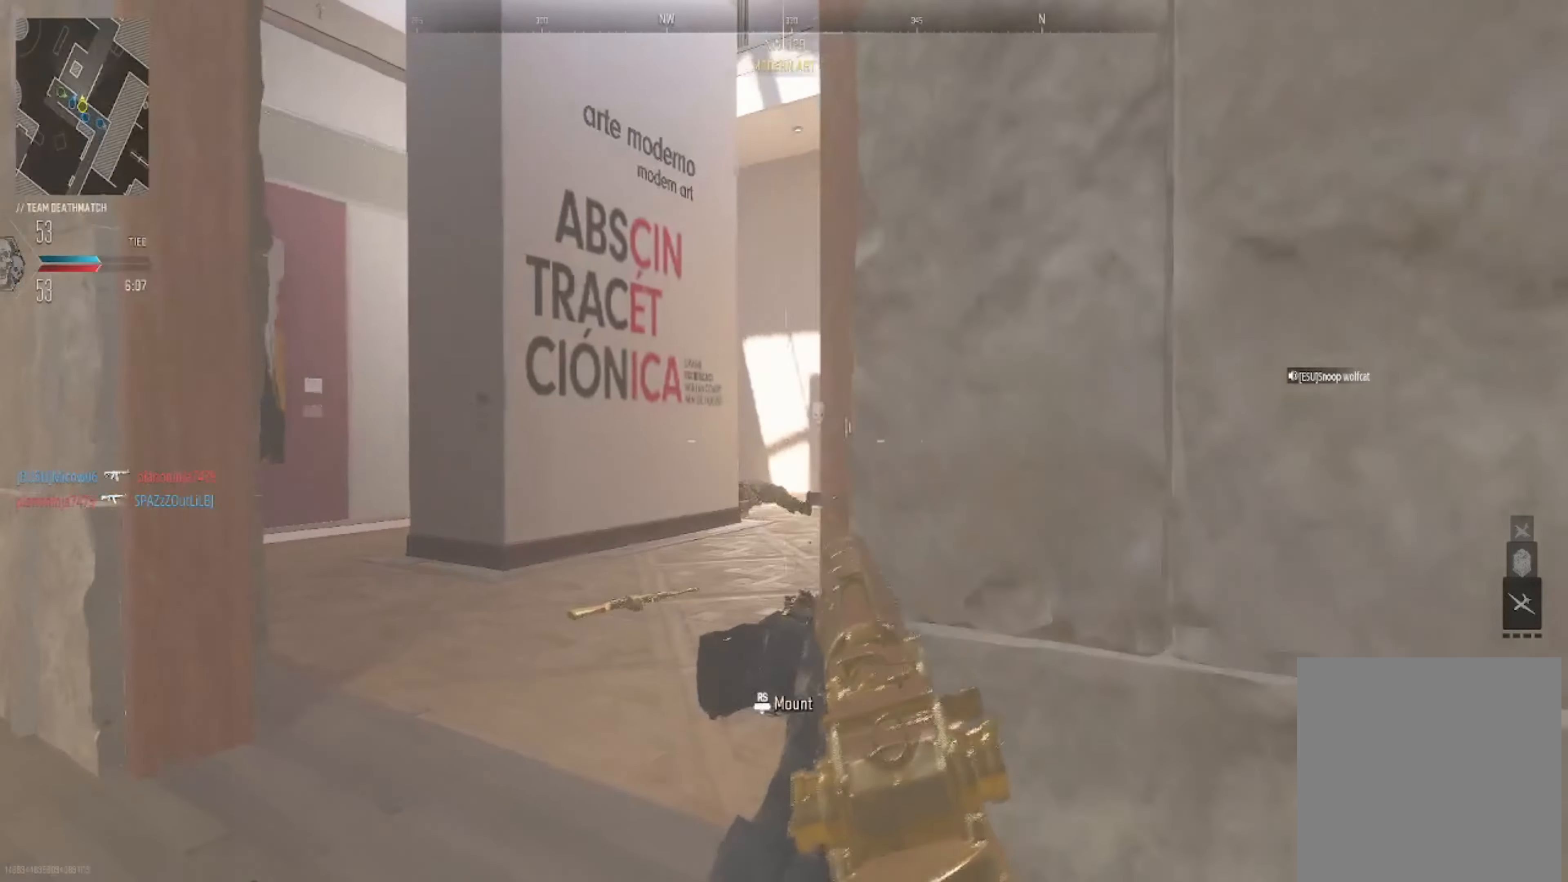
{"buttons": ["L2"], "left_stick": "center", "right_stick": "center", "events": [[67, "right_stick", "right"], [234, "left_stick", "center"], [334, "right_stick", "down-right"], [501, "right_stick", "center"]]}
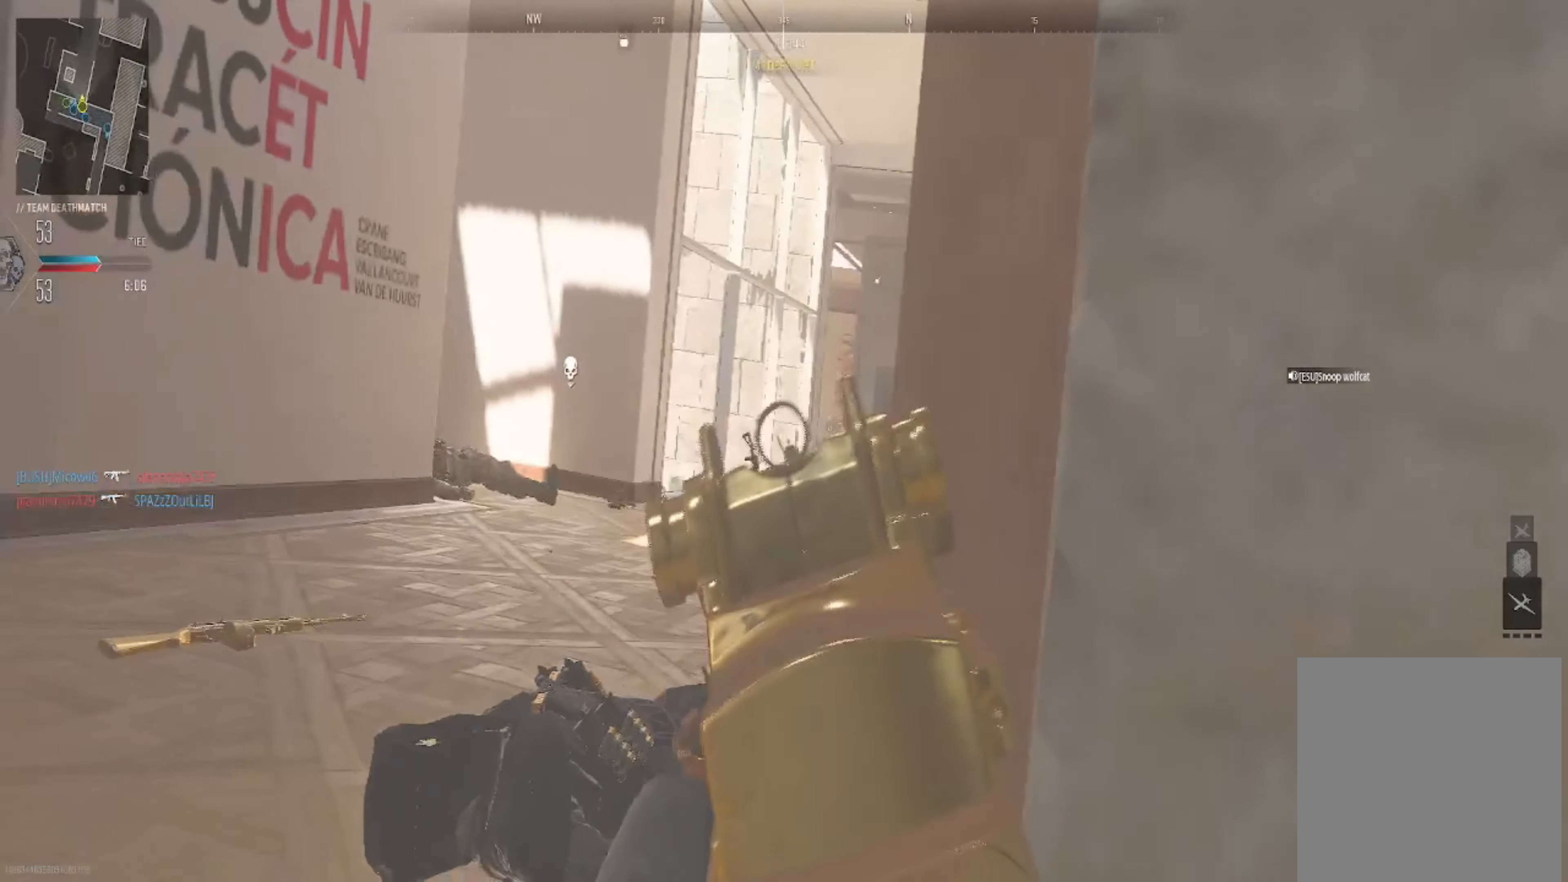
{"buttons": ["L2", "R2"], "left_stick": "center", "right_stick": "down", "events": [[67, "right_stick", "right"], [334, "right_stick", "left"], [434, "R2", "down"], [500, "right_stick", "down"]]}
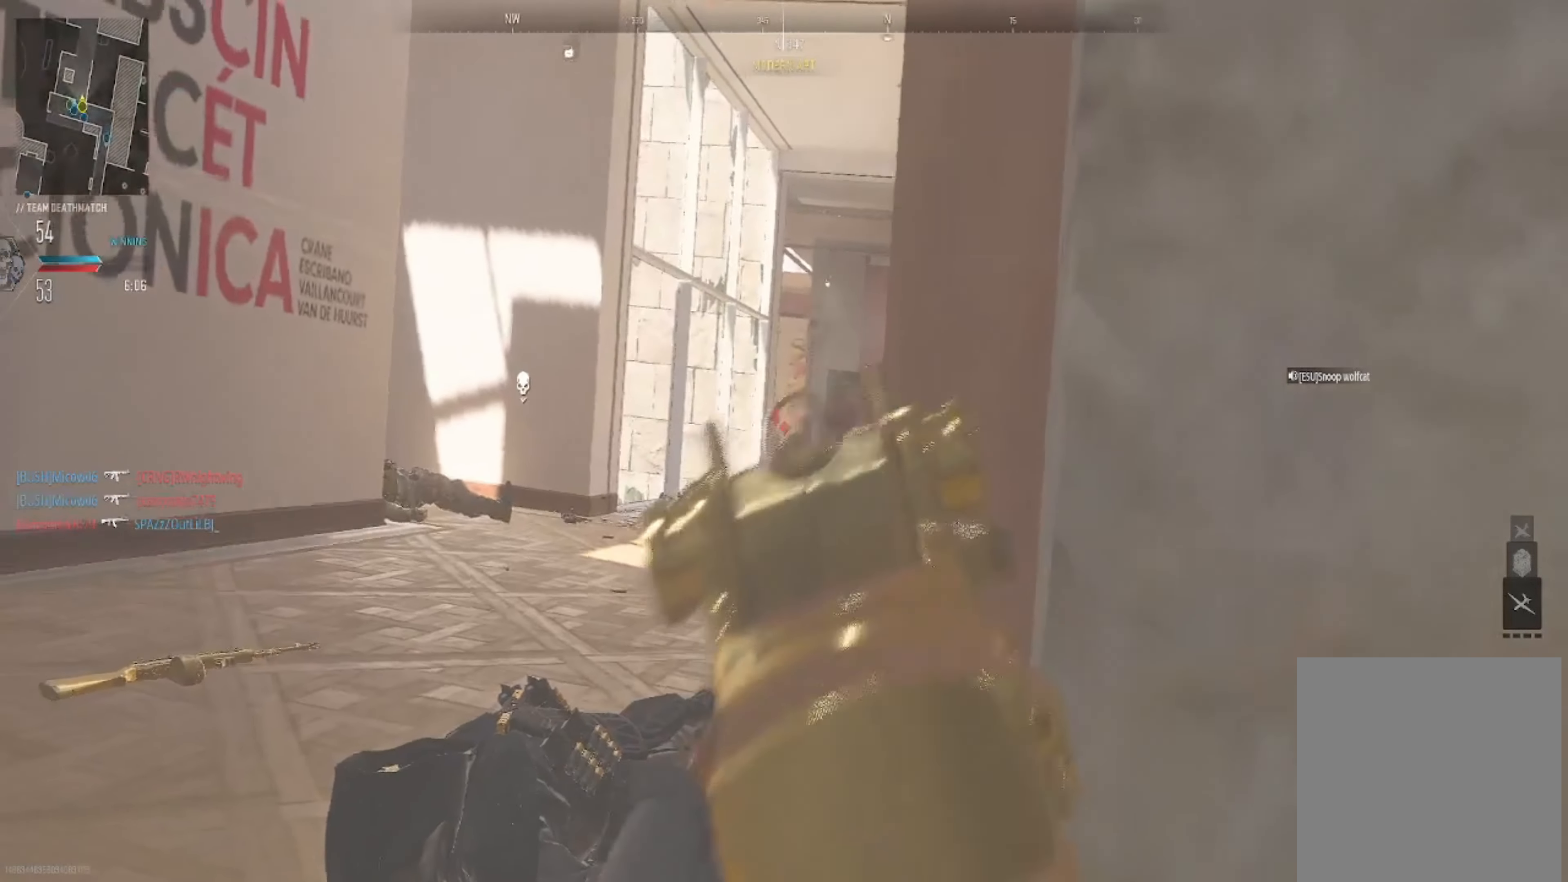
{"buttons": ["L2", "R2"], "left_stick": "center", "right_stick": "down", "events": [[201, "right_stick", "center"], [401, "right_stick", "down"]]}
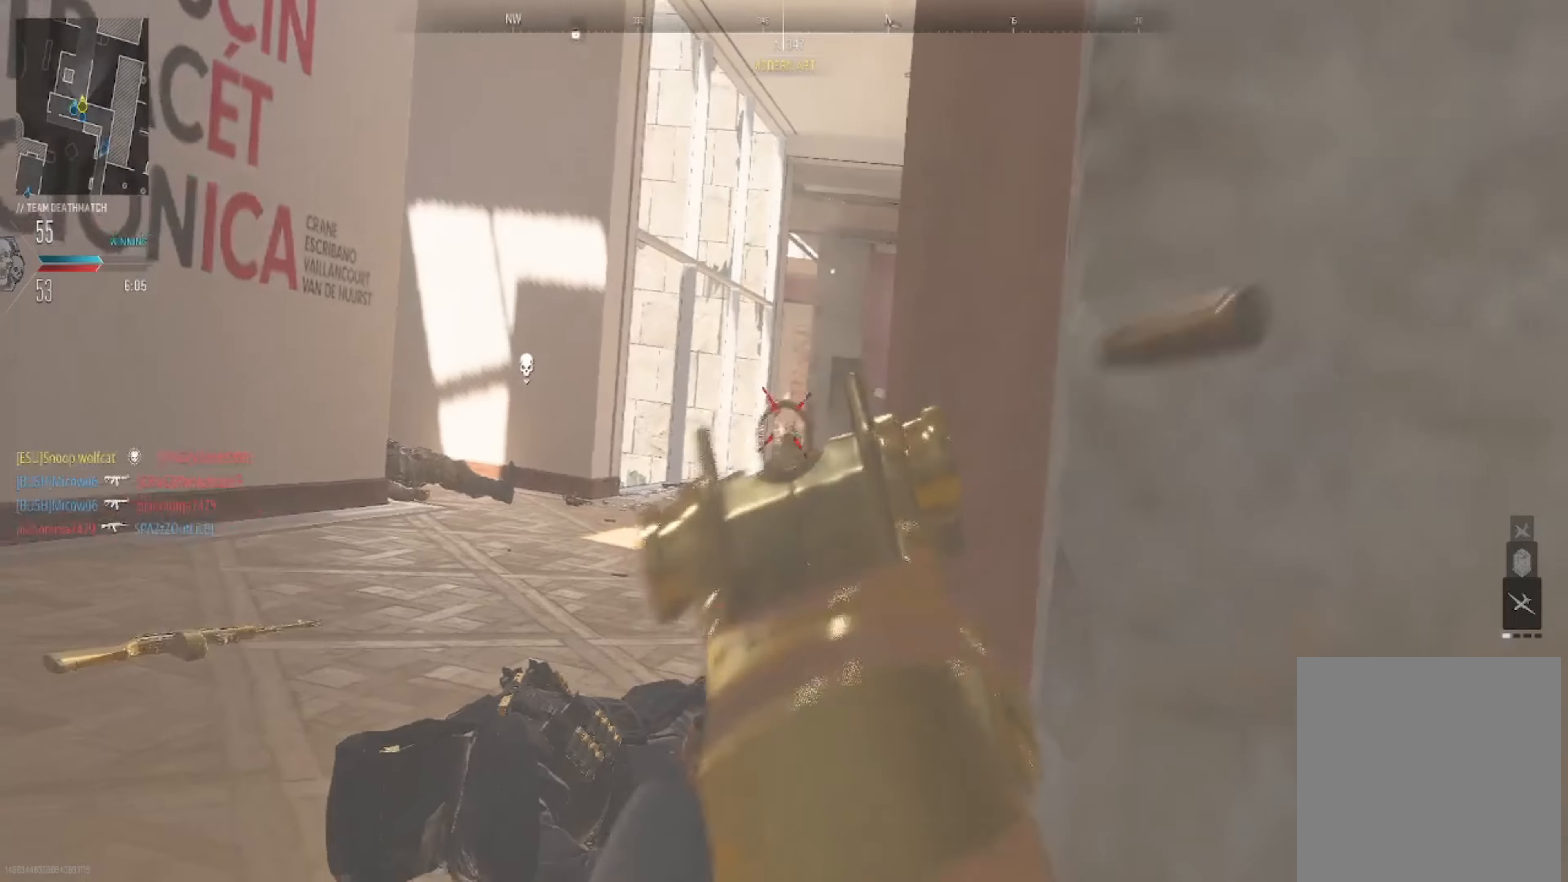
{"buttons": ["L2", "R2"], "left_stick": "center", "right_stick": "down", "events": []}
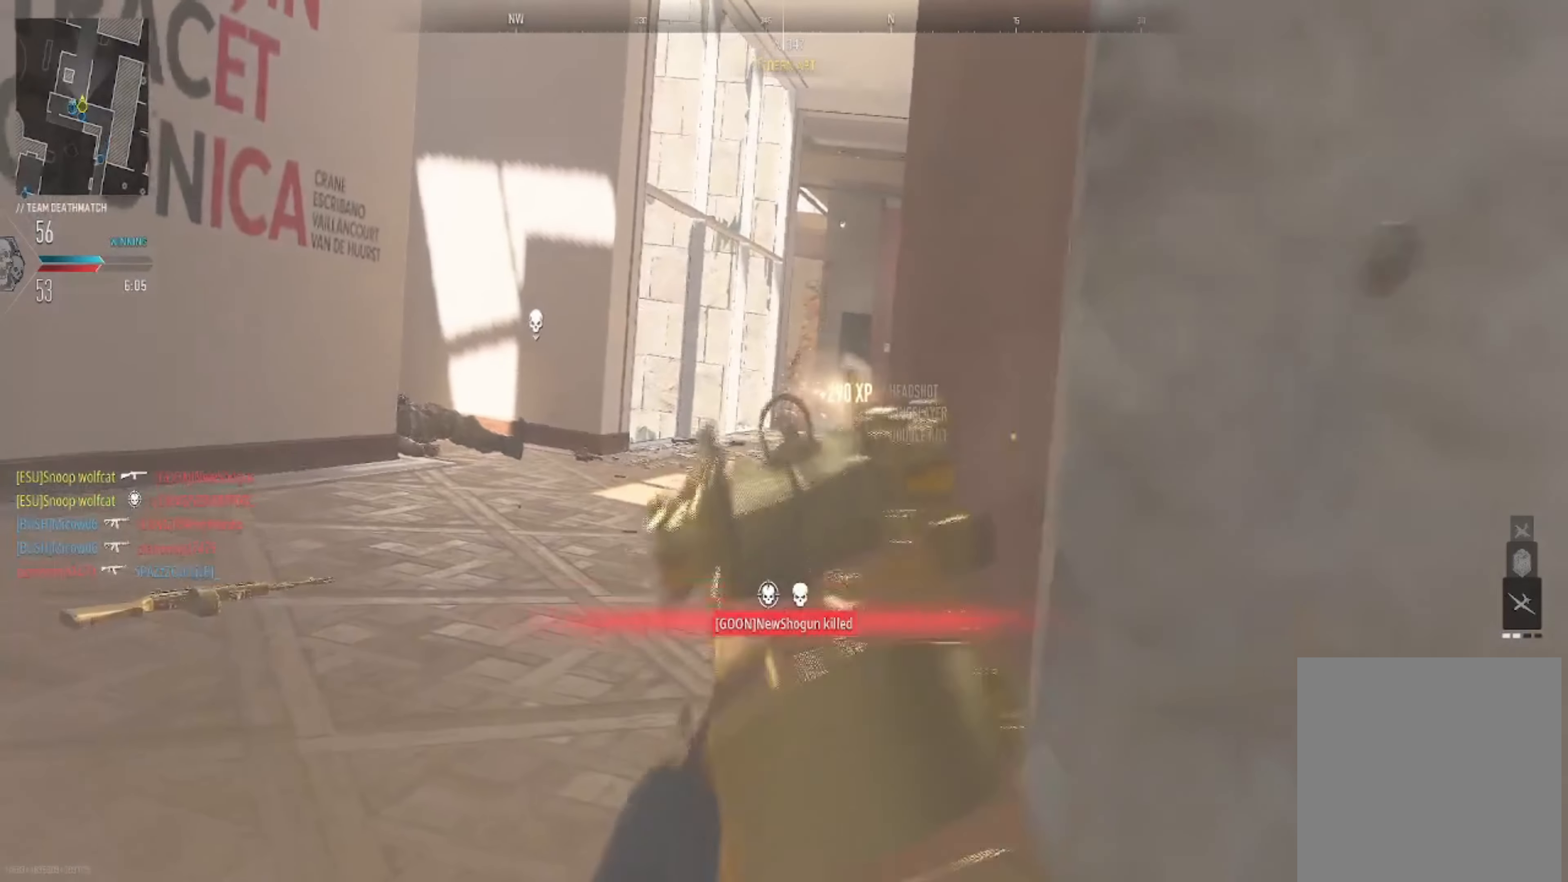
{"buttons": ["L2"], "left_stick": "center", "right_stick": "center", "events": [[200, "right_stick", "center"], [500, "R2", "up"]]}